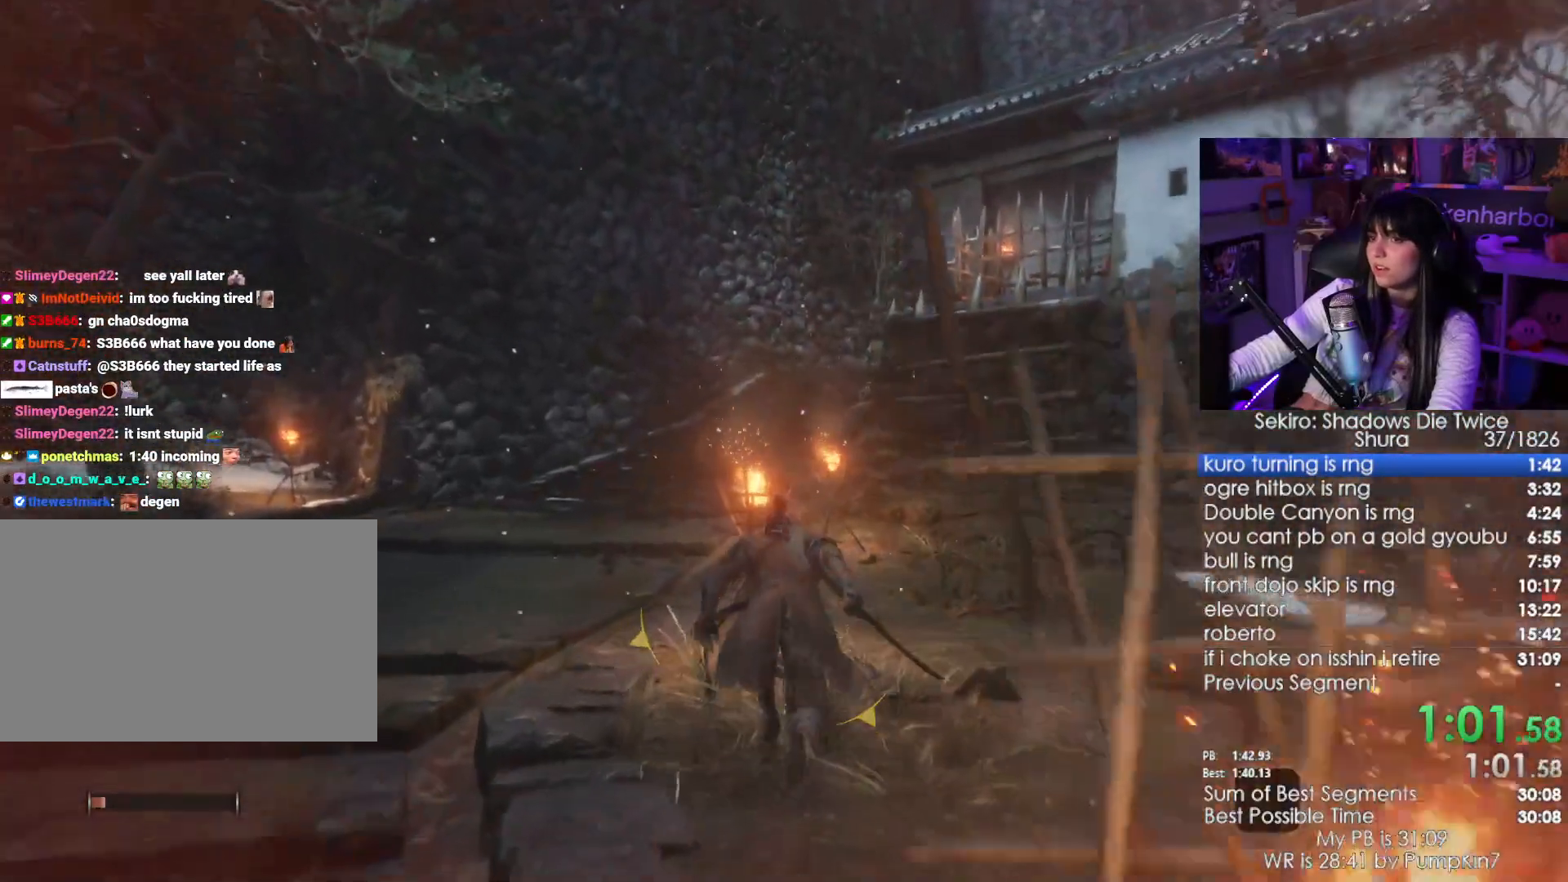
Gameplay with keyboard and mouse; each line is a JSON object with the keys and mouse buttons held at the frame after it. "events" lists presses ("down") and releases ("up") of "1", "2", "3", "4", "5", "a", "alt", "c", "caps_lock", "ctrl", "d", "e", "f", "g", "q", "r", "s", "shift", "space", "t", "tab", "v", "w", "x", "z", "mouse_left", "mouse_wheel" and "mouse_right" between this image and that frame as [ms after this image, input, new state], when the widget could be followed in between. "mouse_left", "mouse_wheel", "mouse_right" = the "left", "wheel", "right" buttons of the "mouse" list. No other keys are recorded. "wheel" means that the mouse wheel is clicked or scrolled. Not read: mouse_move.
{"keys": ["shift", "w"], "mouse": [], "events": []}
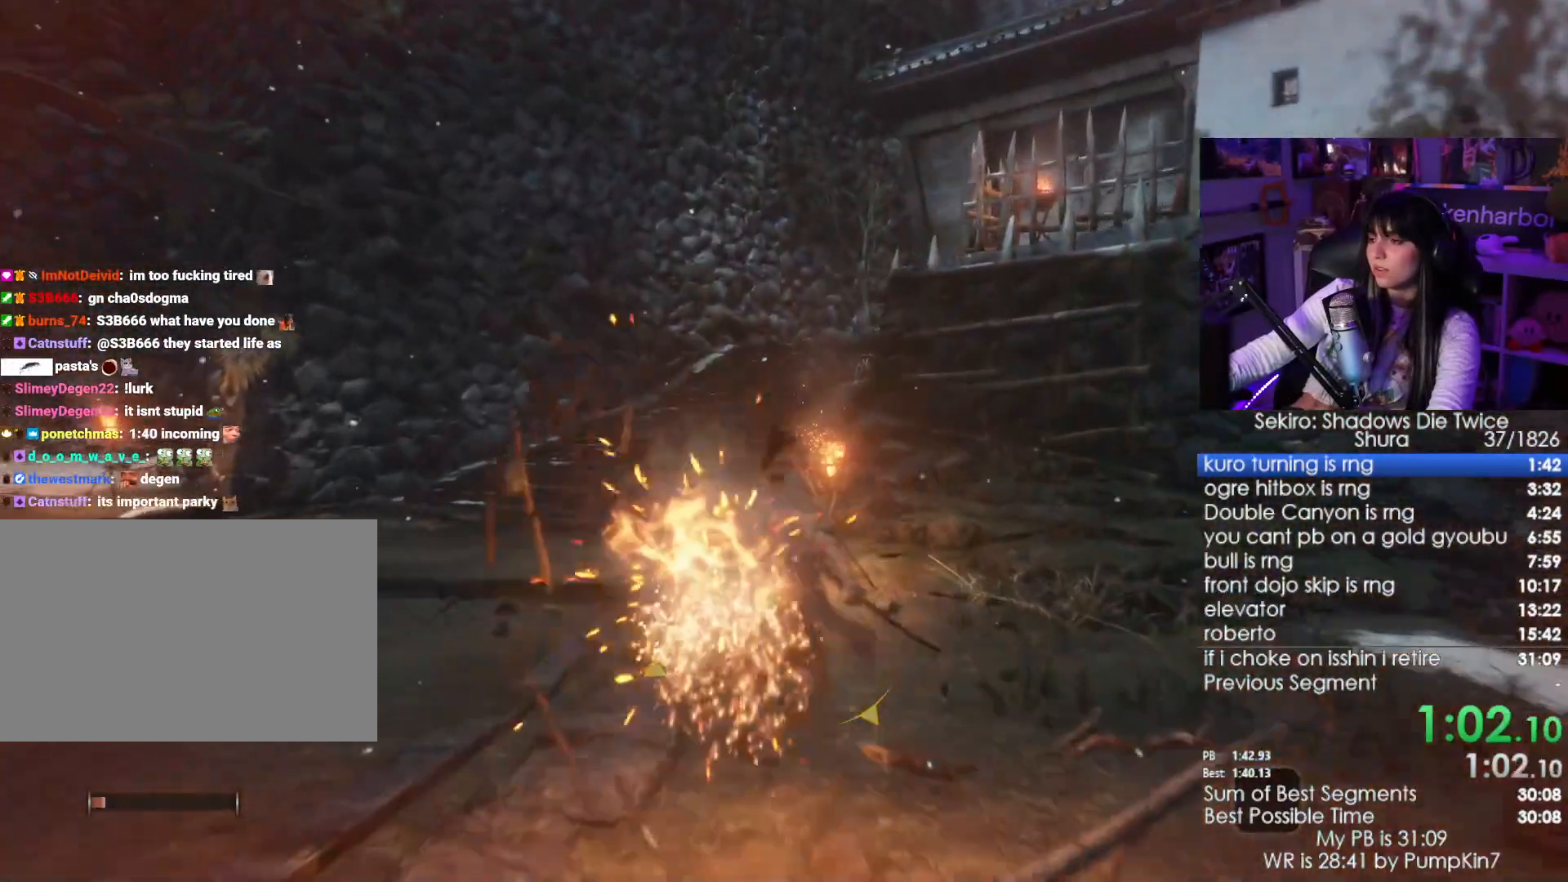
{"keys": ["shift", "w"], "mouse": [], "events": []}
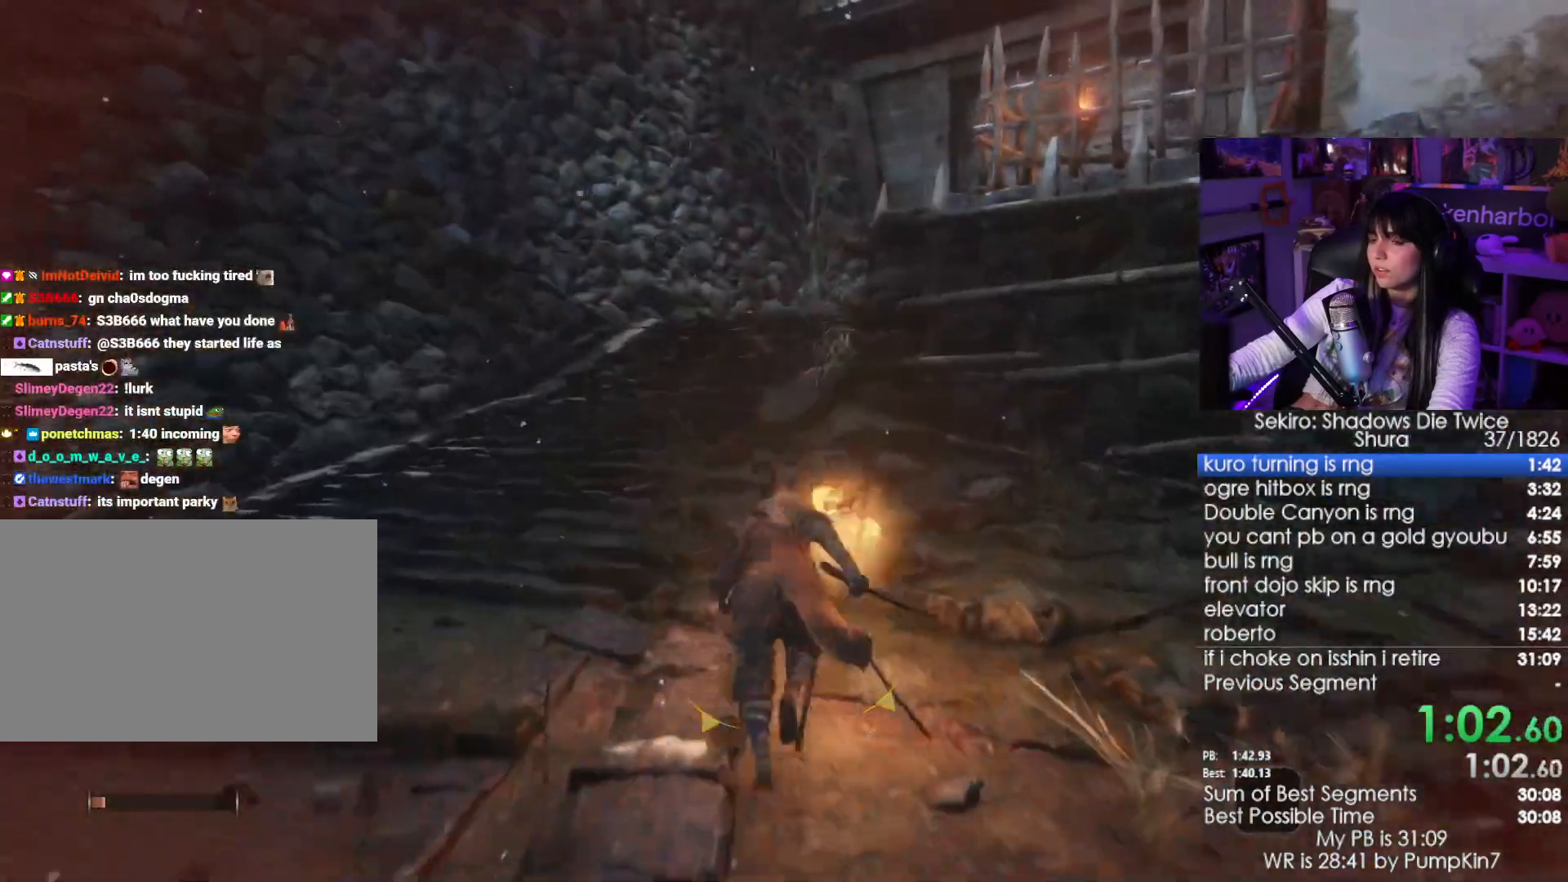
{"keys": ["shift", "w"], "mouse": [], "events": []}
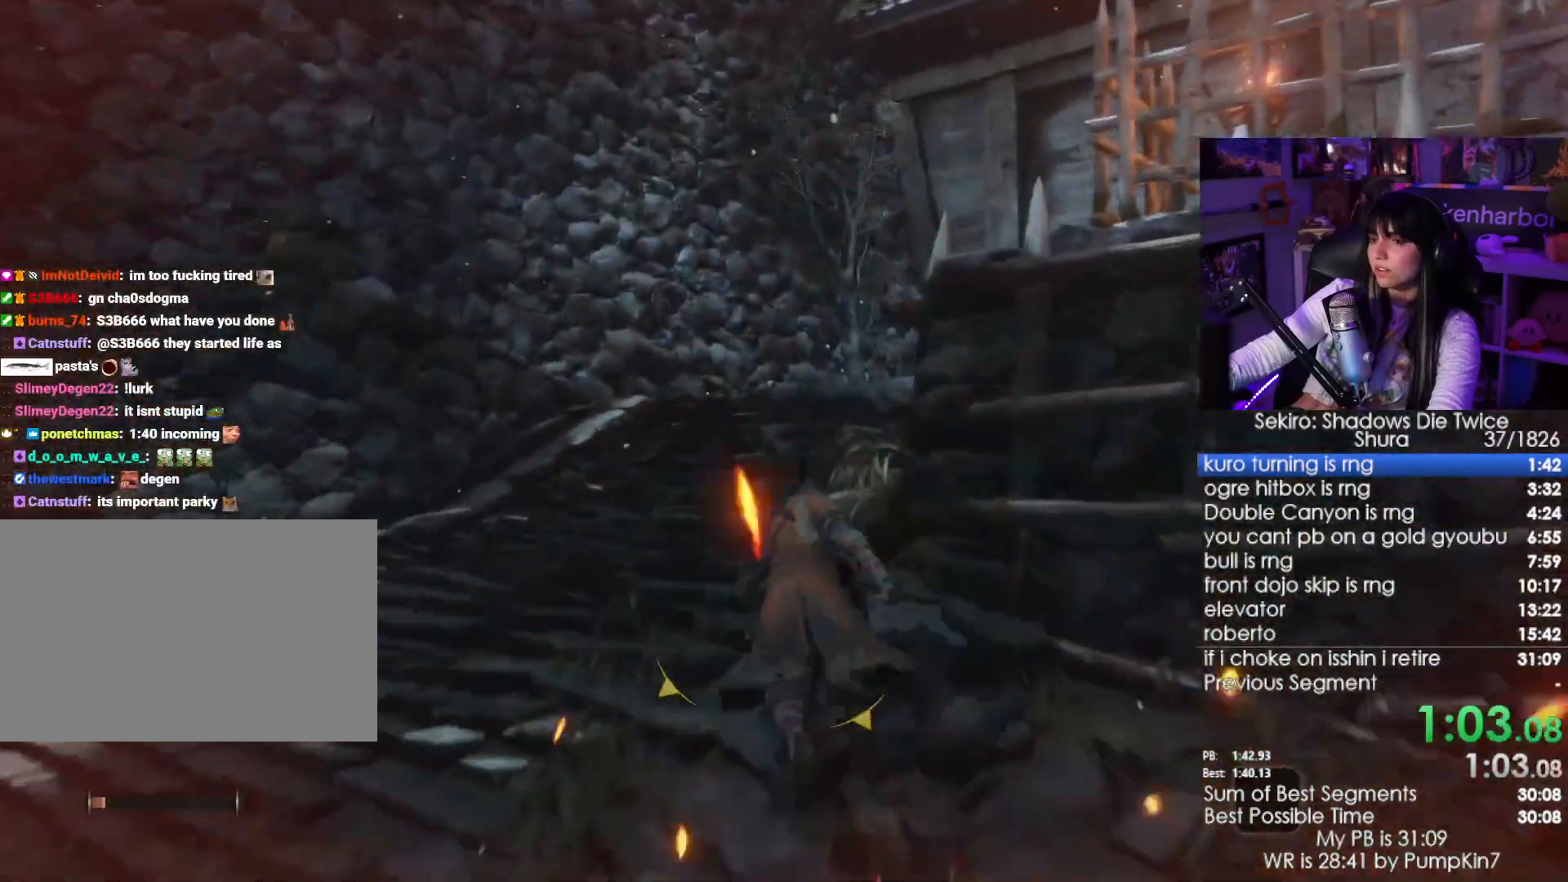
{"keys": ["shift", "w"], "mouse": [], "events": []}
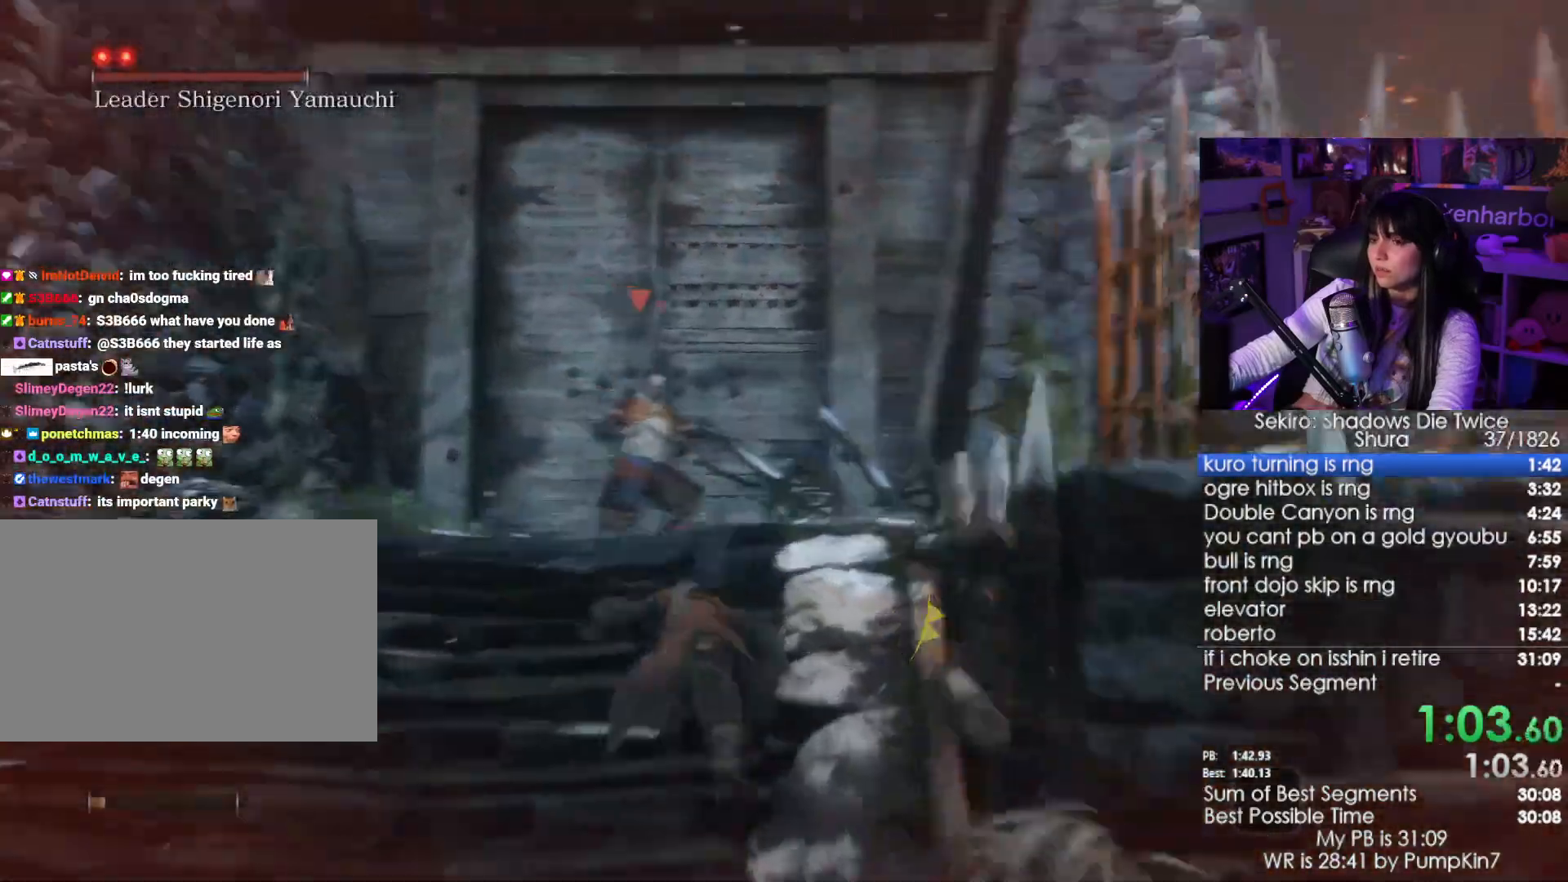
{"keys": ["shift", "w"], "mouse": [], "events": []}
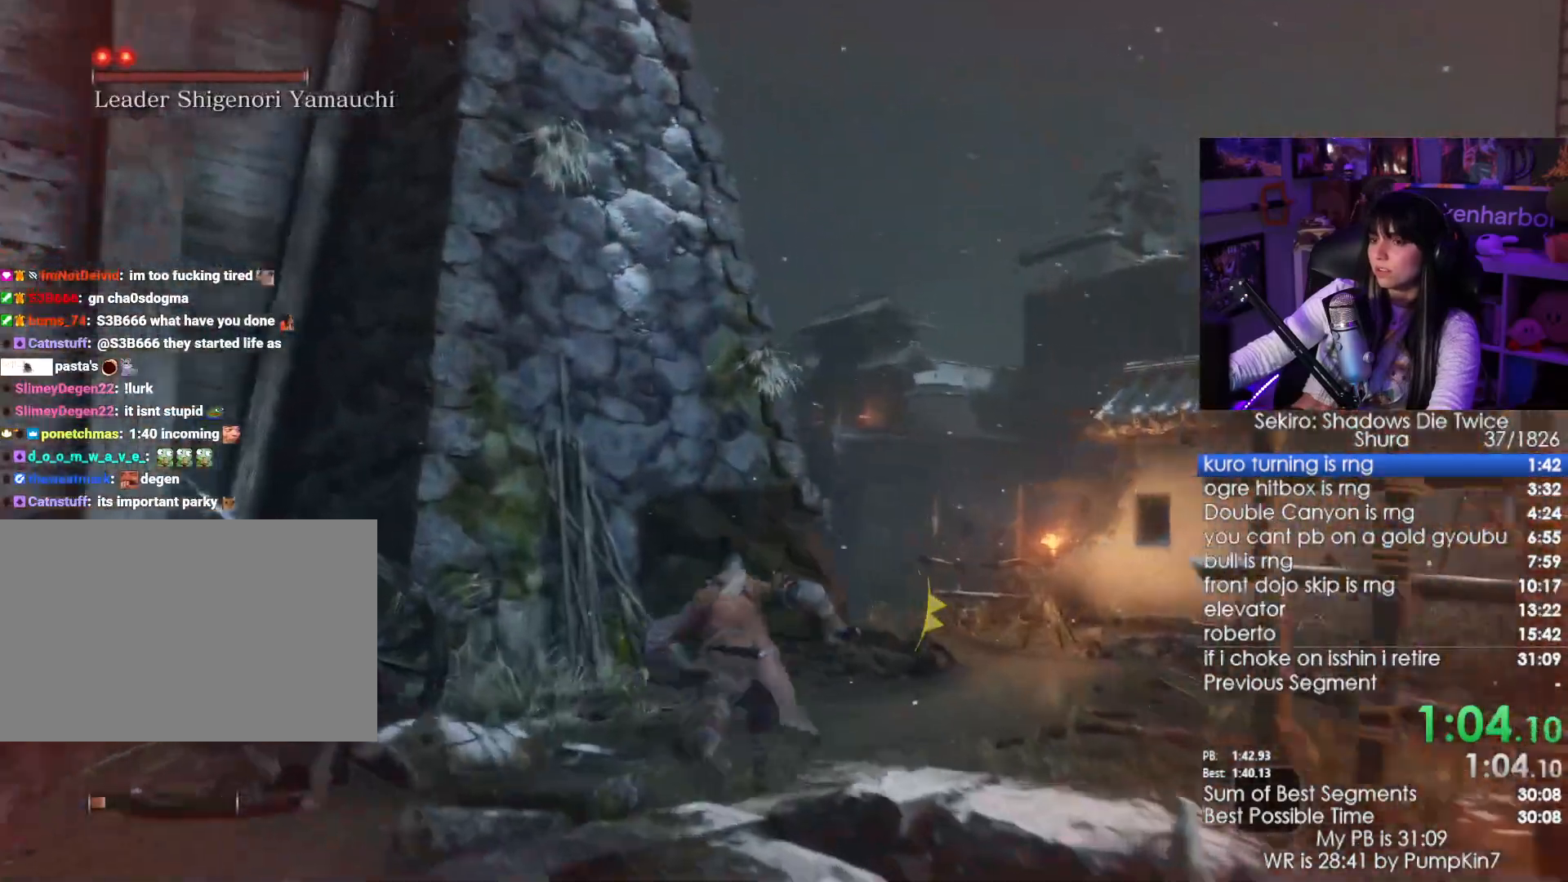
{"keys": ["shift", "w"], "mouse": [], "events": []}
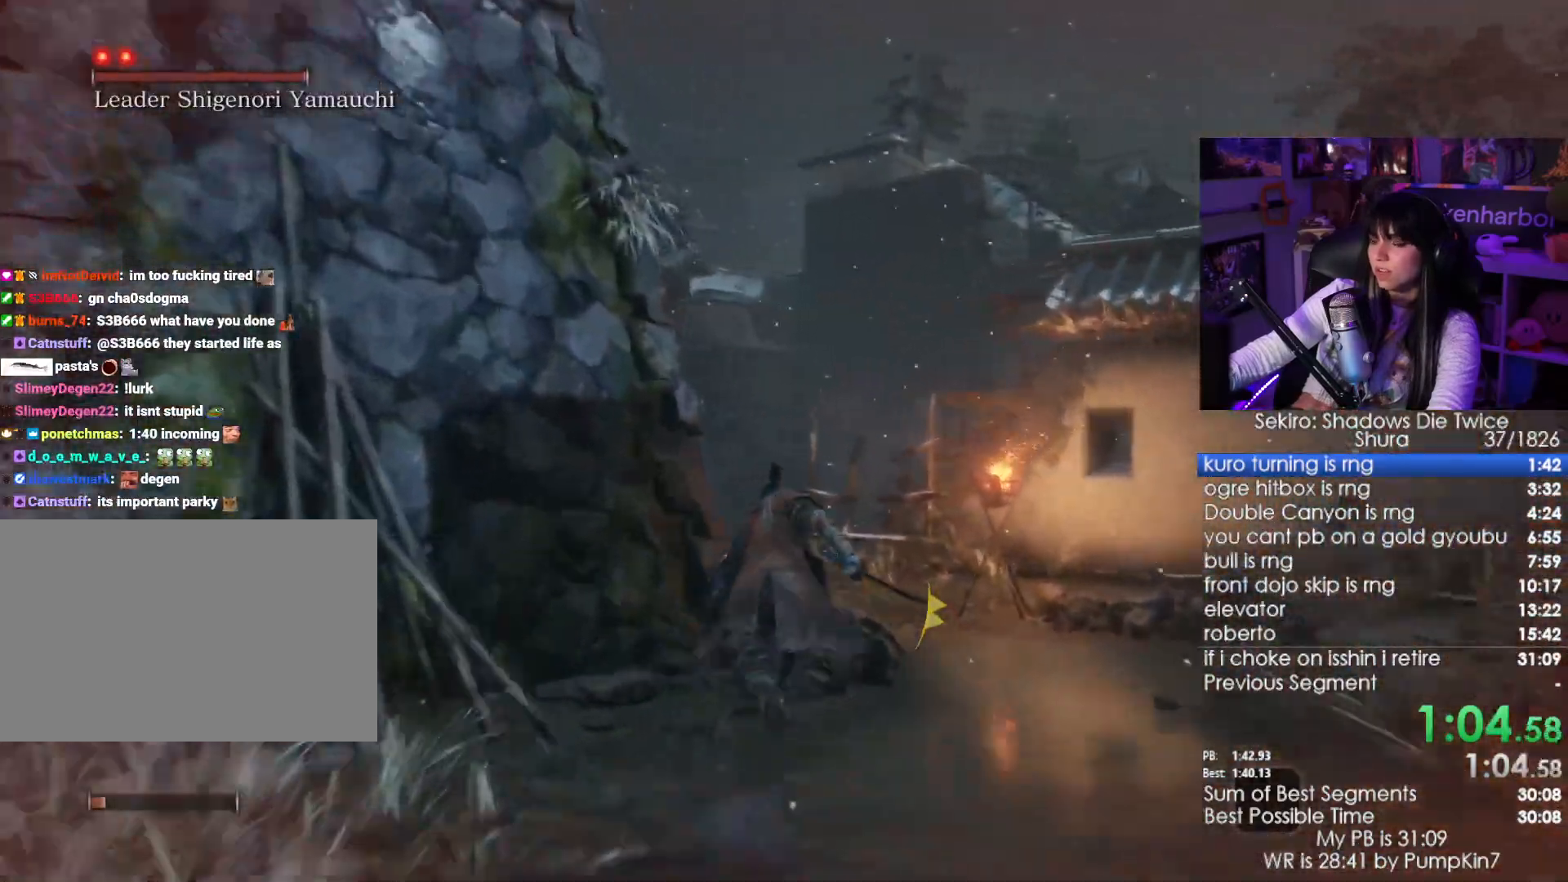
{"keys": ["shift", "w"], "mouse": []}
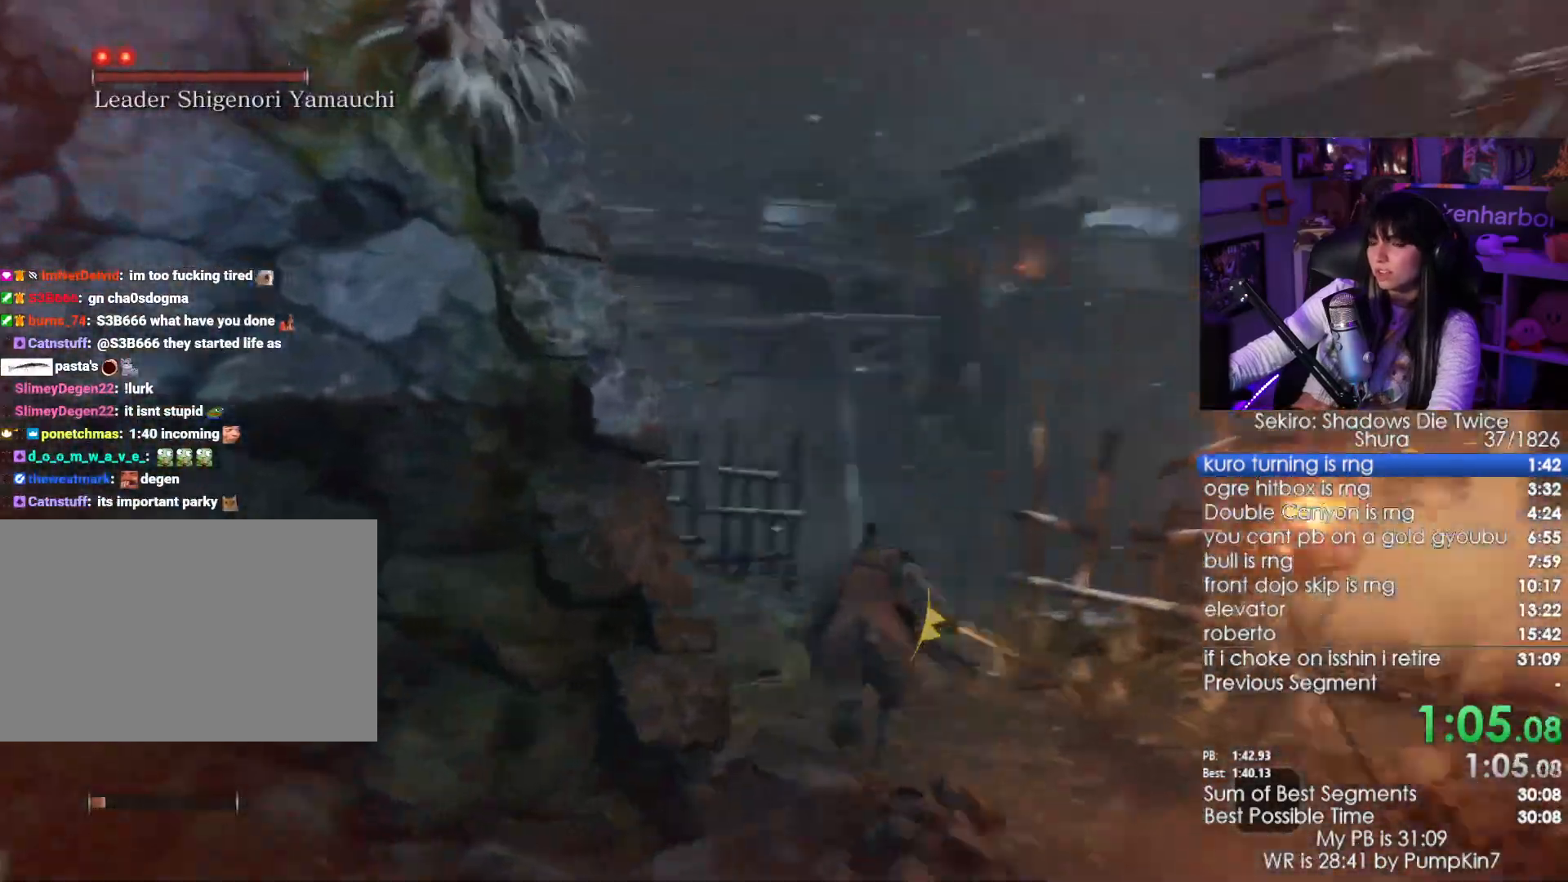
{"keys": ["shift", "w"], "mouse": [], "events": []}
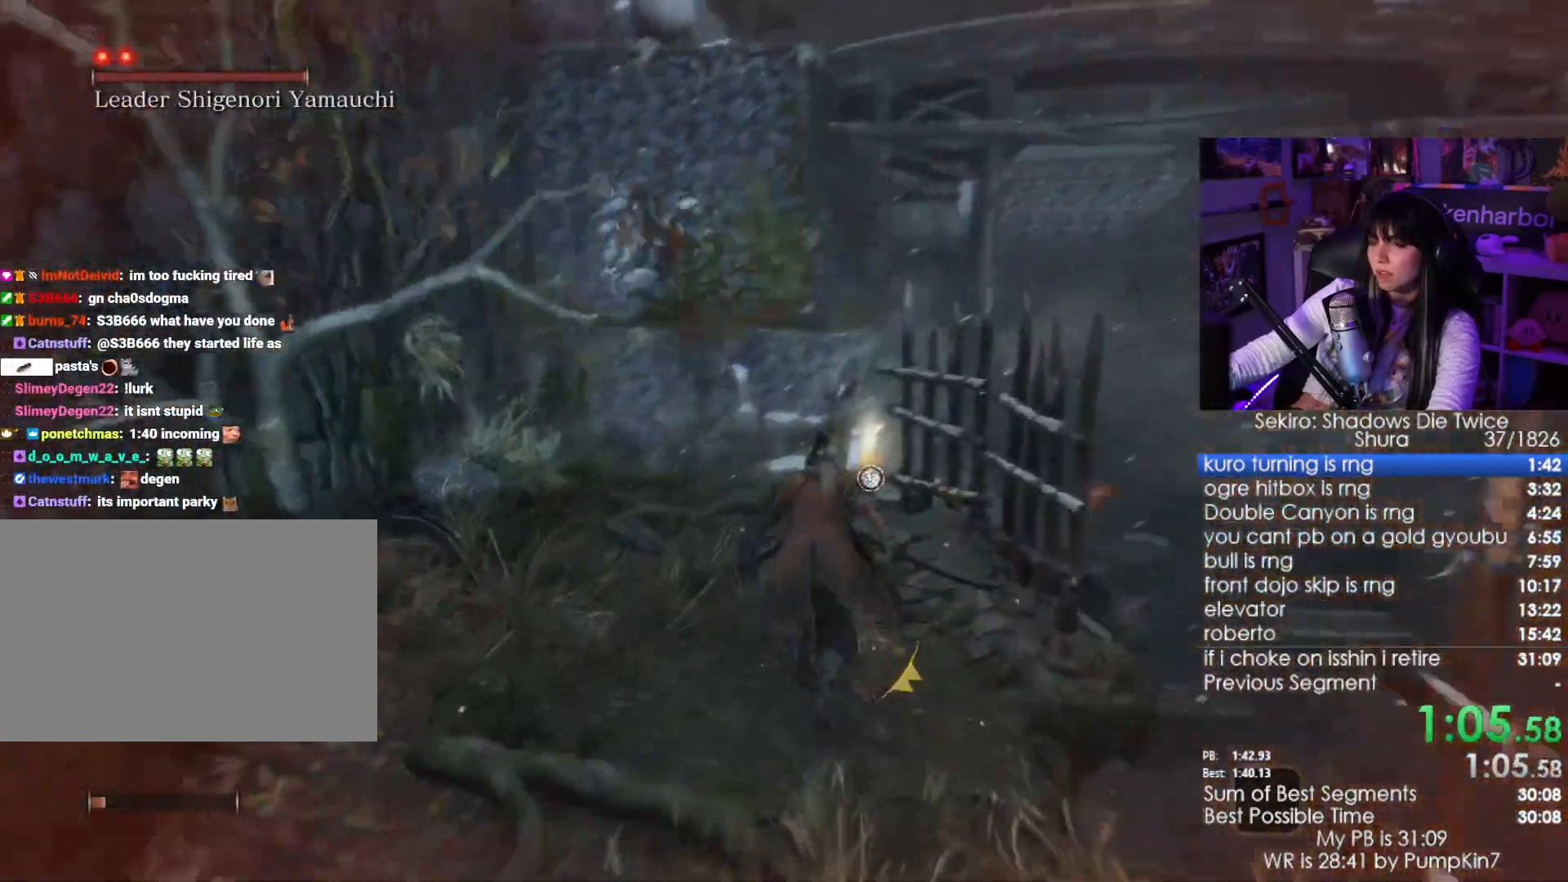
{"keys": ["shift", "w"], "mouse": [], "events": []}
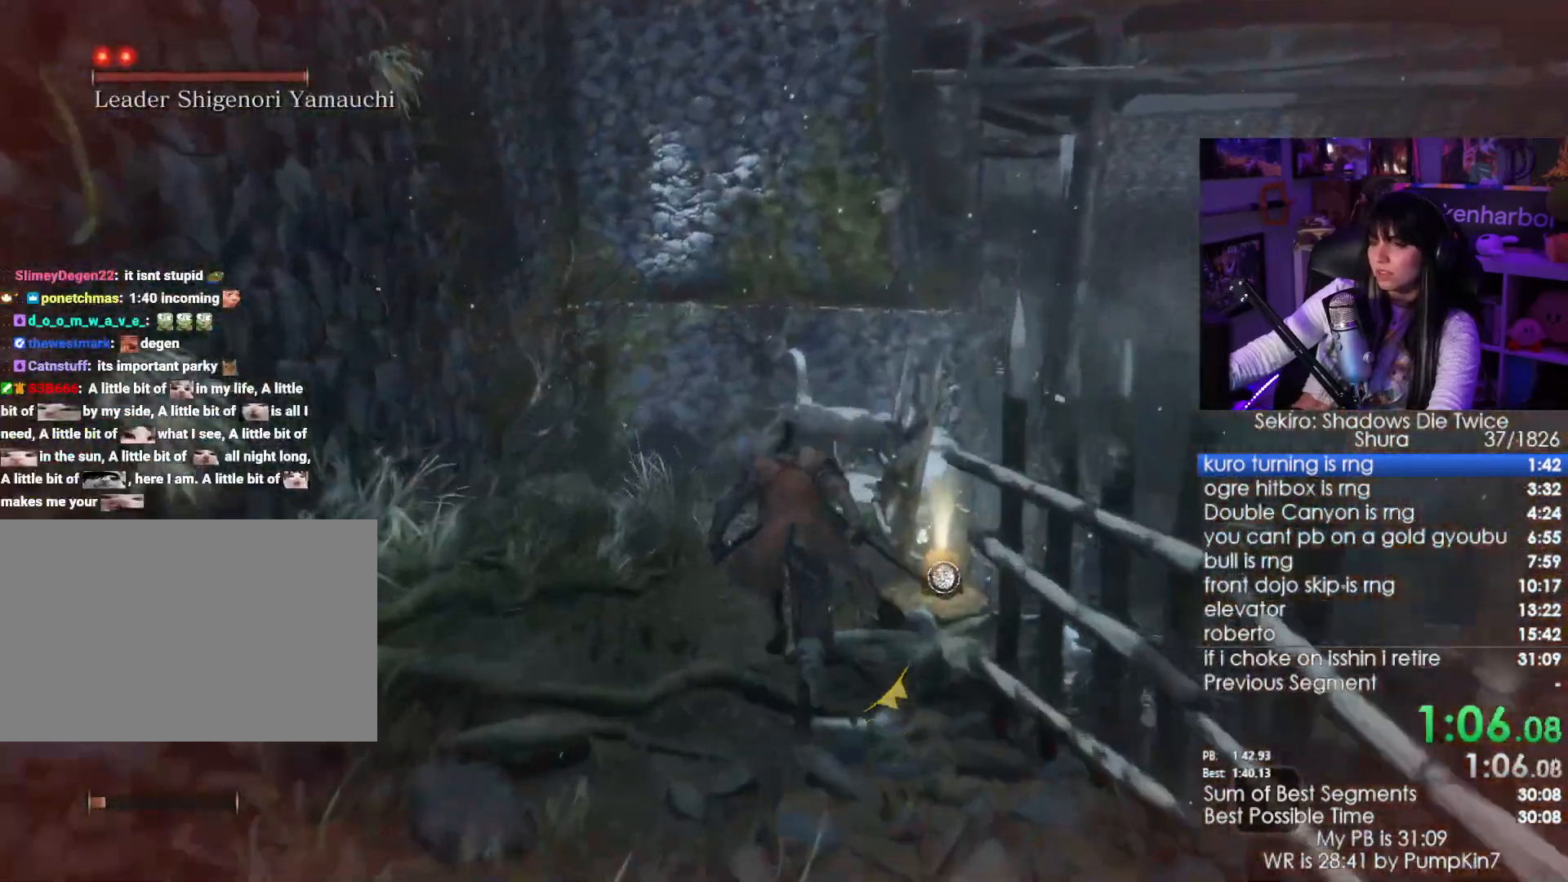
{"keys": ["w"], "mouse": [], "events": [[33, "shift", "up"], [67, "e", "down"], [117, "e", "up"], [217, "e", "down"], [300, "e", "up"], [400, "e", "down"], [450, "e", "up"]]}
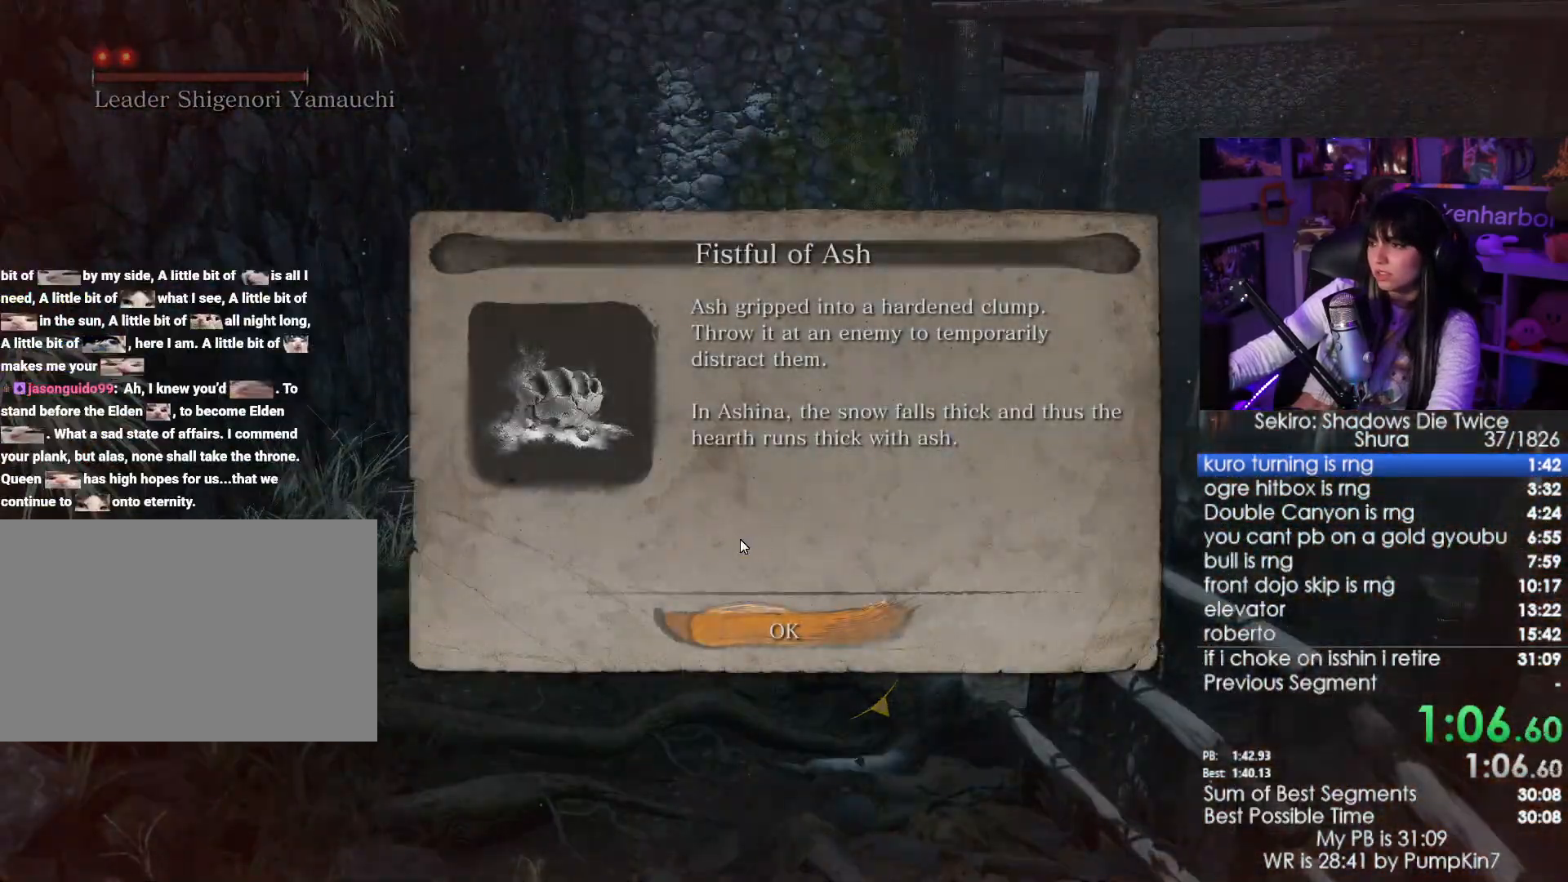
{"keys": ["shift", "w"], "mouse": [], "events": [[50, "e", "down"], [183, "e", "up"], [183, "shift", "down"]]}
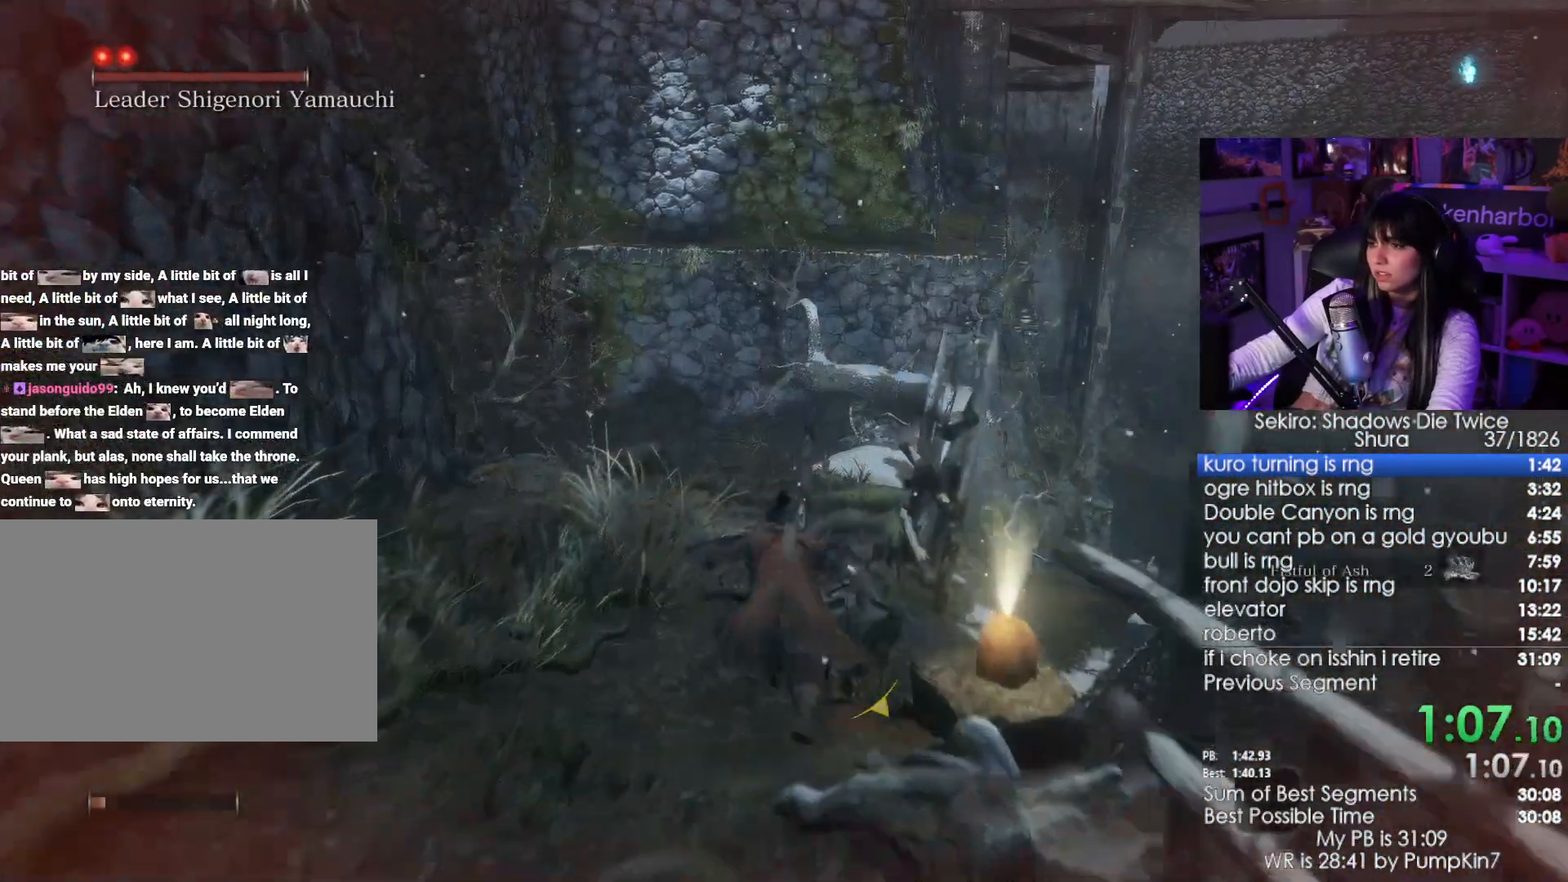
{"keys": ["shift", "w"], "mouse": [], "events": []}
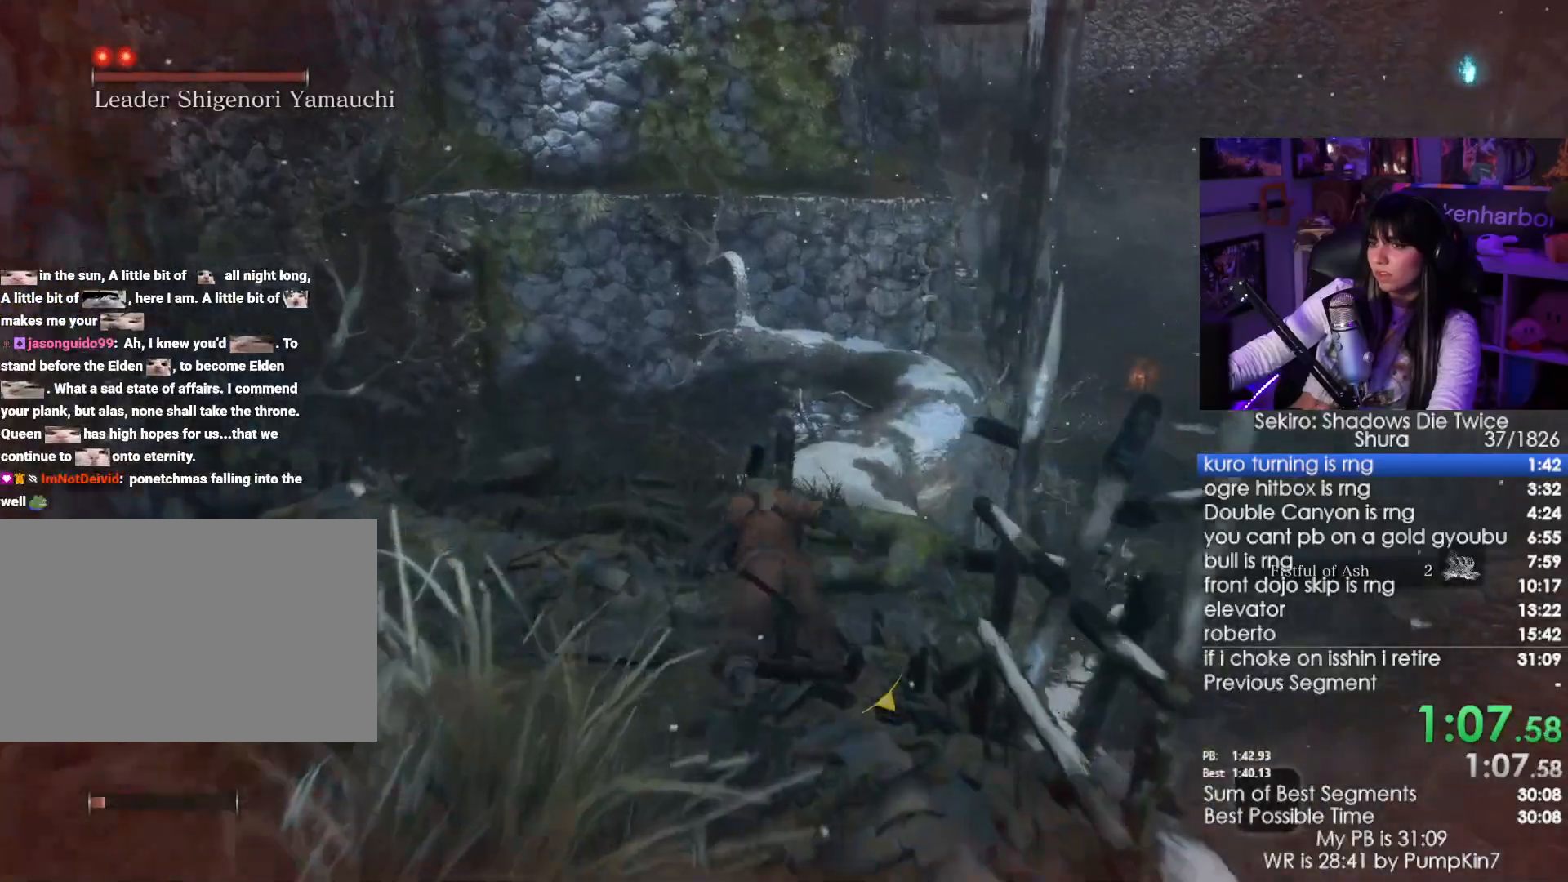
{"keys": ["shift", "w"], "mouse": [], "events": []}
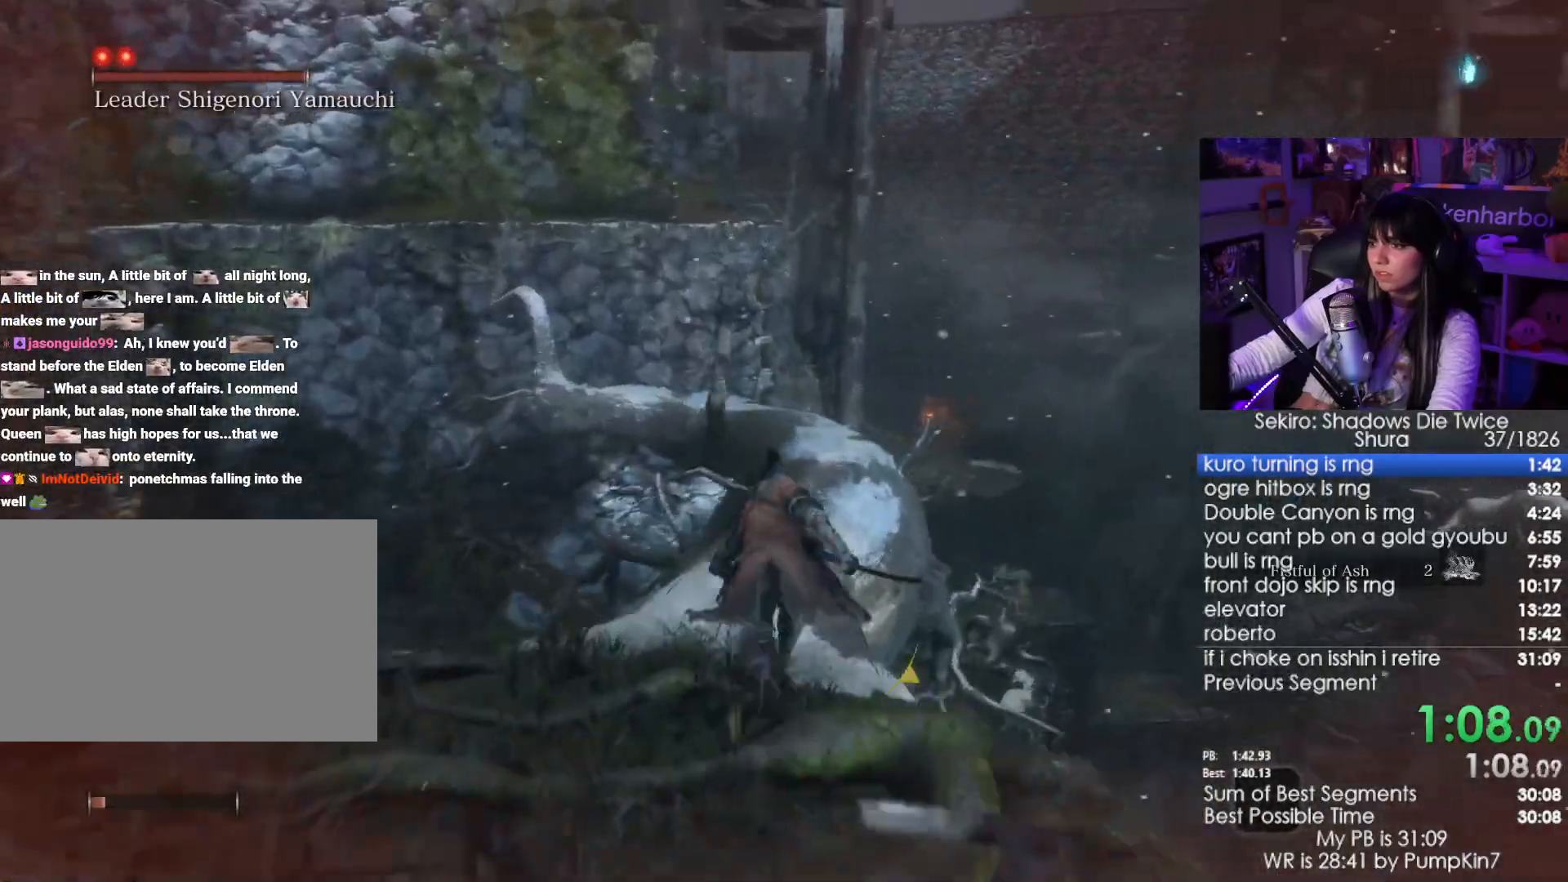
{"keys": ["shift", "w"], "mouse": [], "events": []}
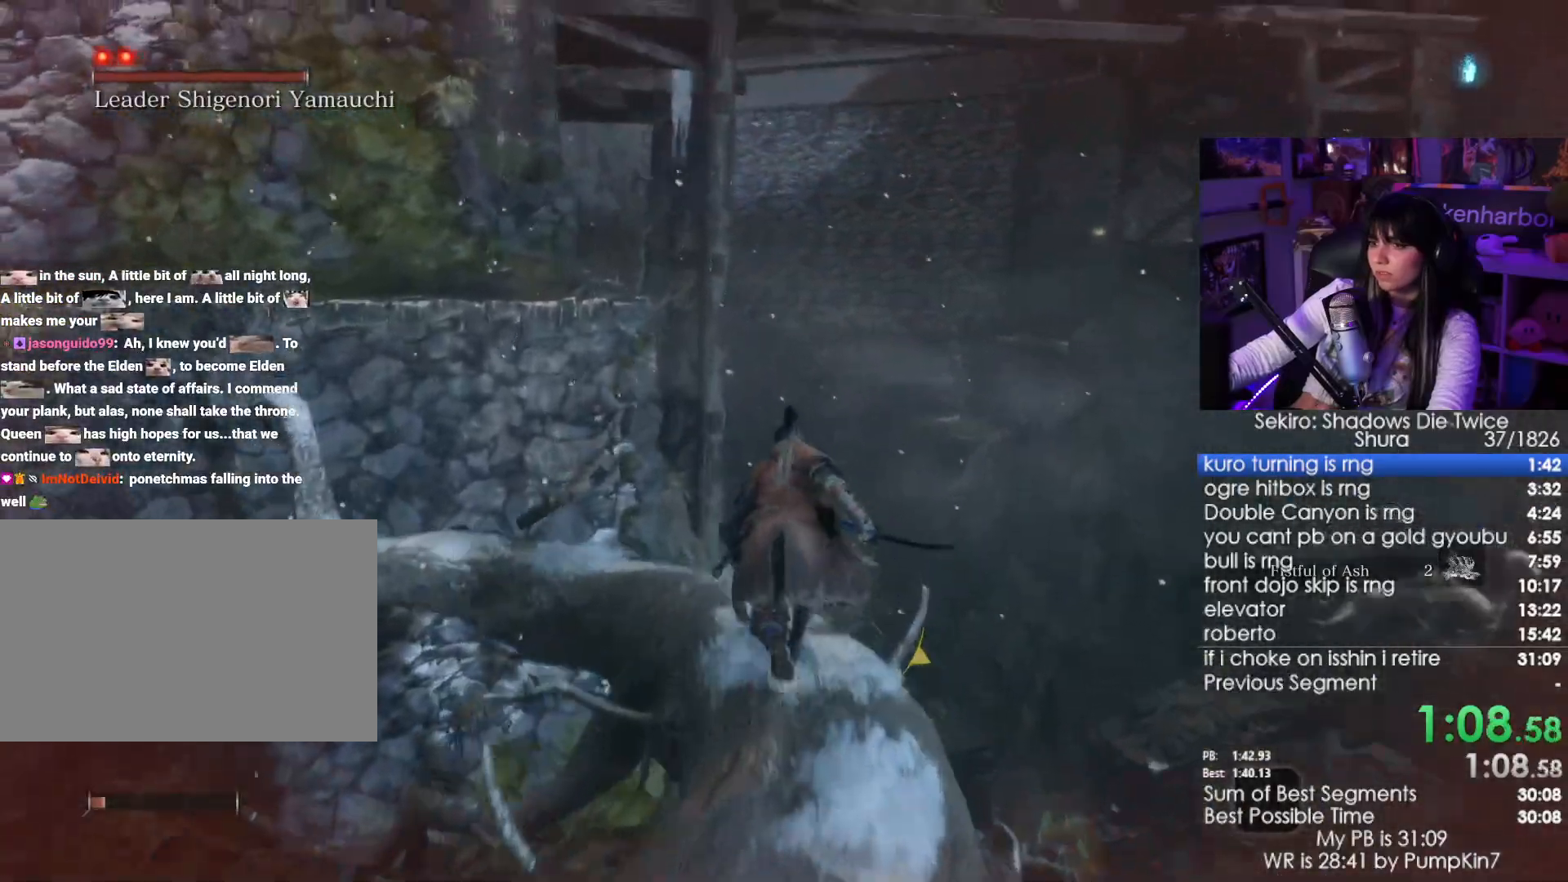
{"keys": ["shift", "w"], "mouse": [], "events": []}
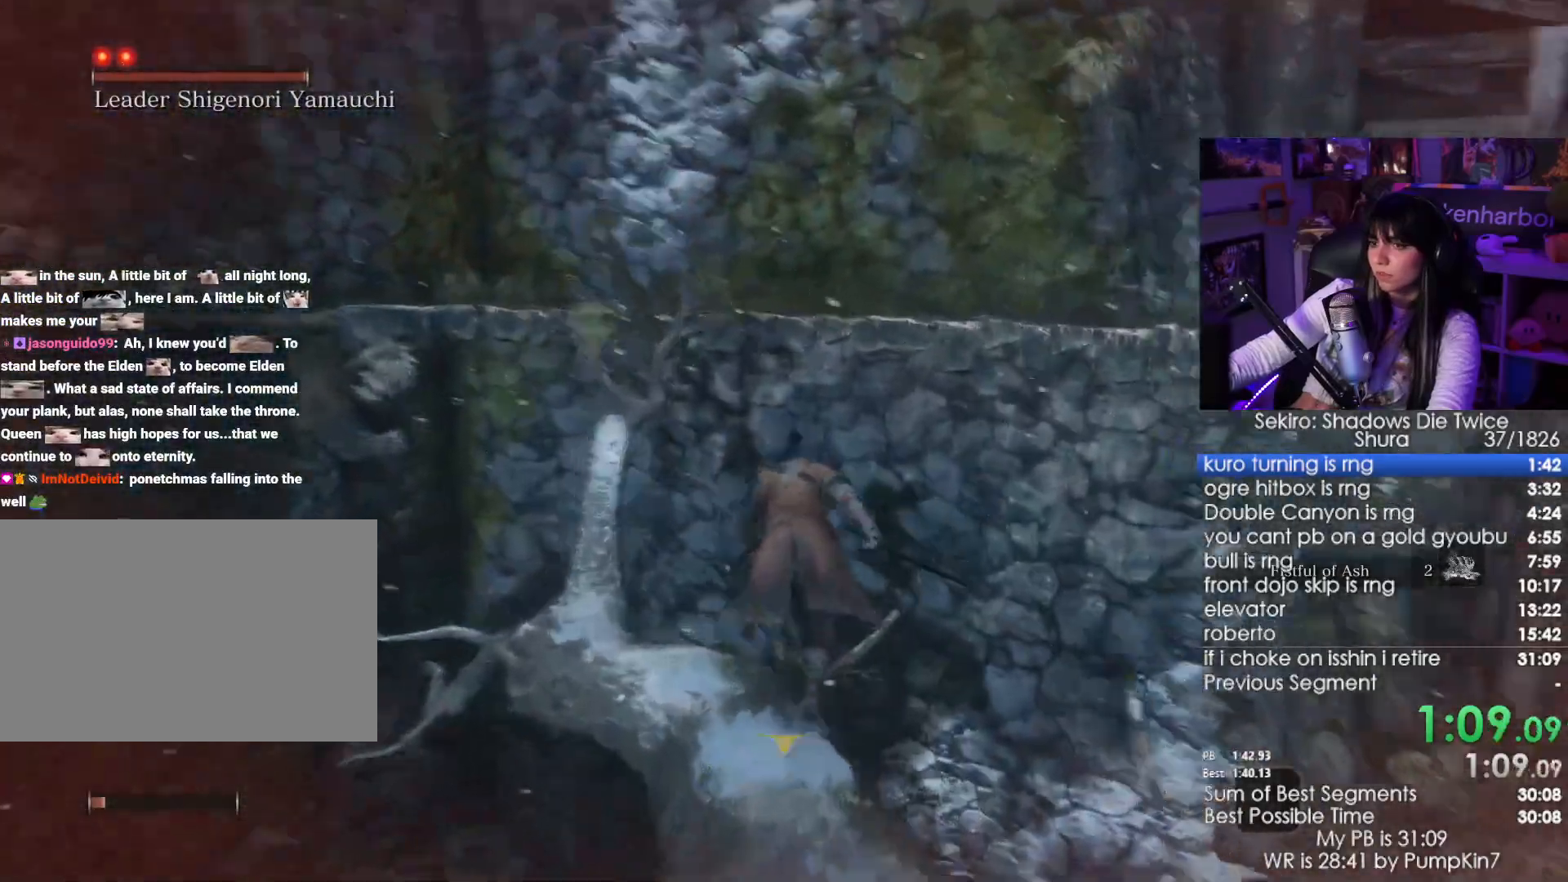
{"keys": ["shift", "w"], "mouse": [], "events": [[33, "space", "down"], [117, "space", "up"]]}
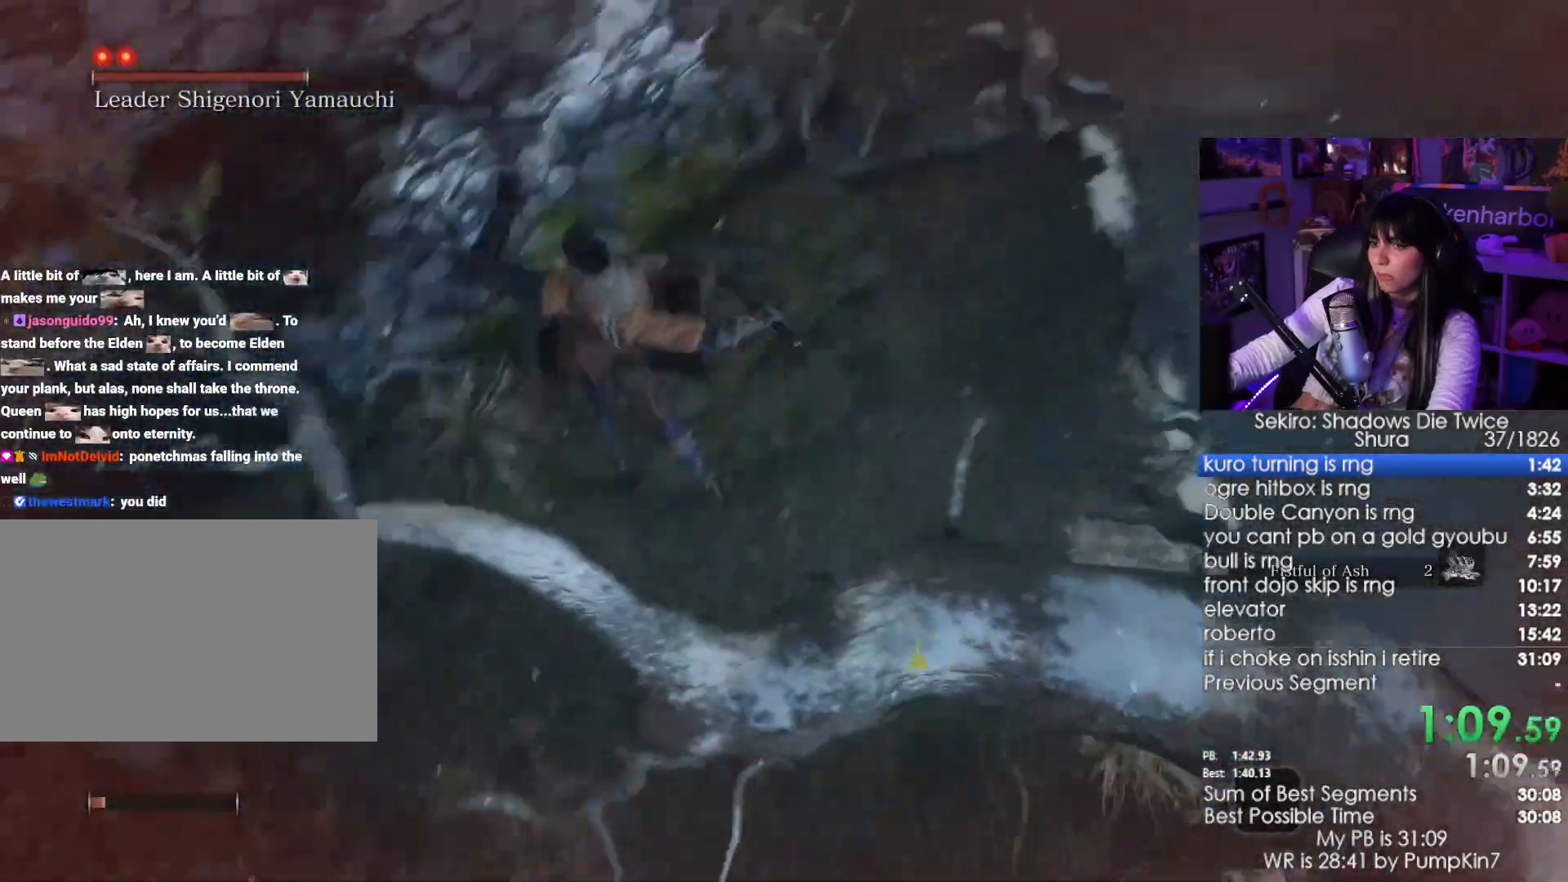
{"keys": ["shift", "w"], "mouse": [], "events": []}
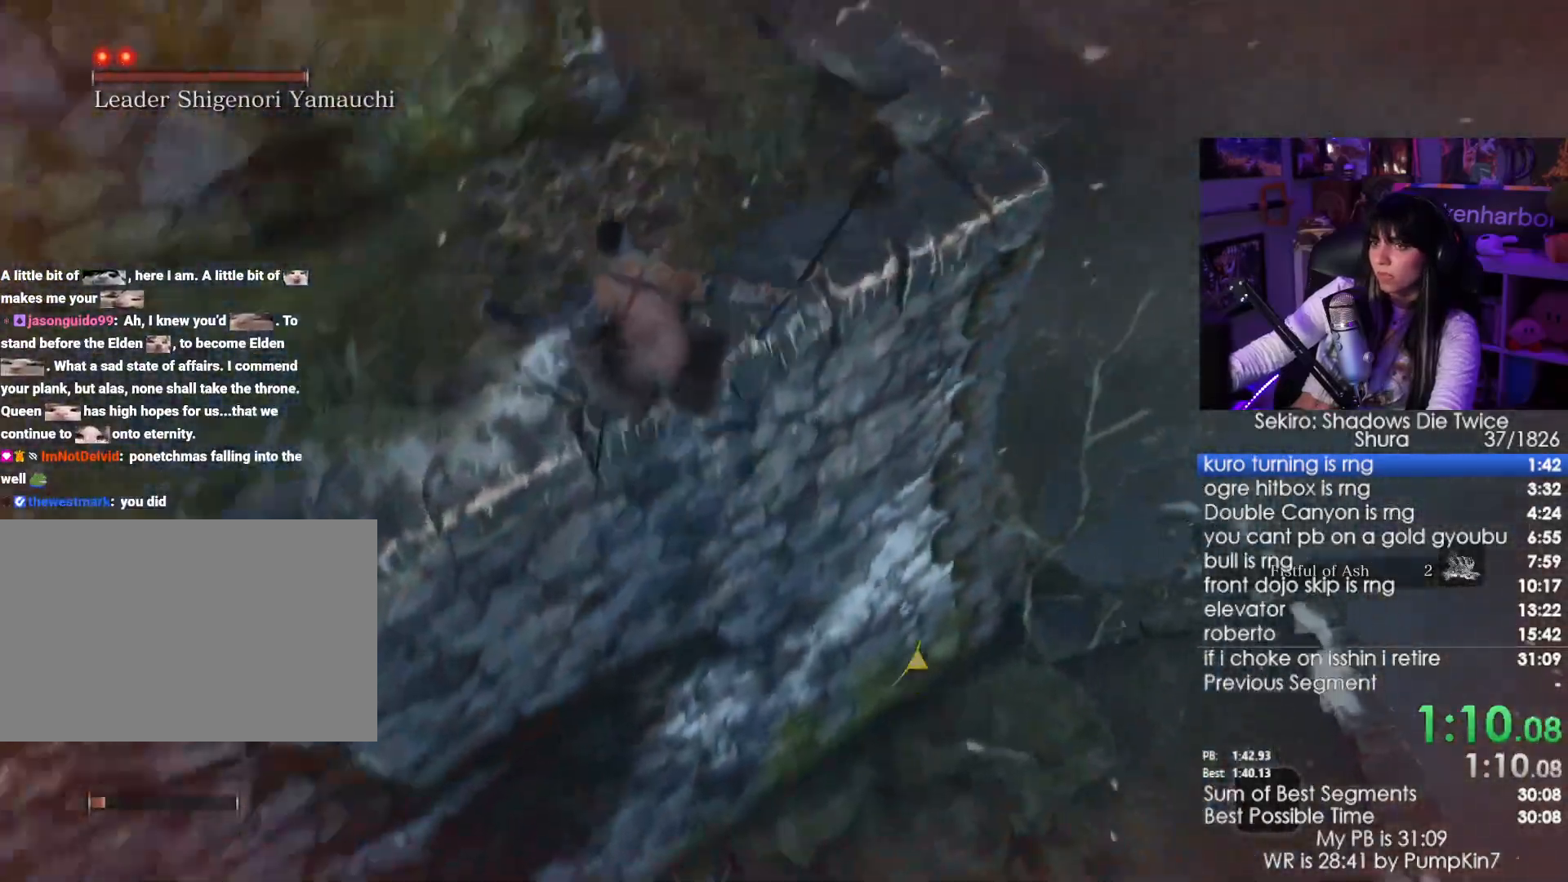
{"keys": ["shift", "w"], "mouse": [], "events": []}
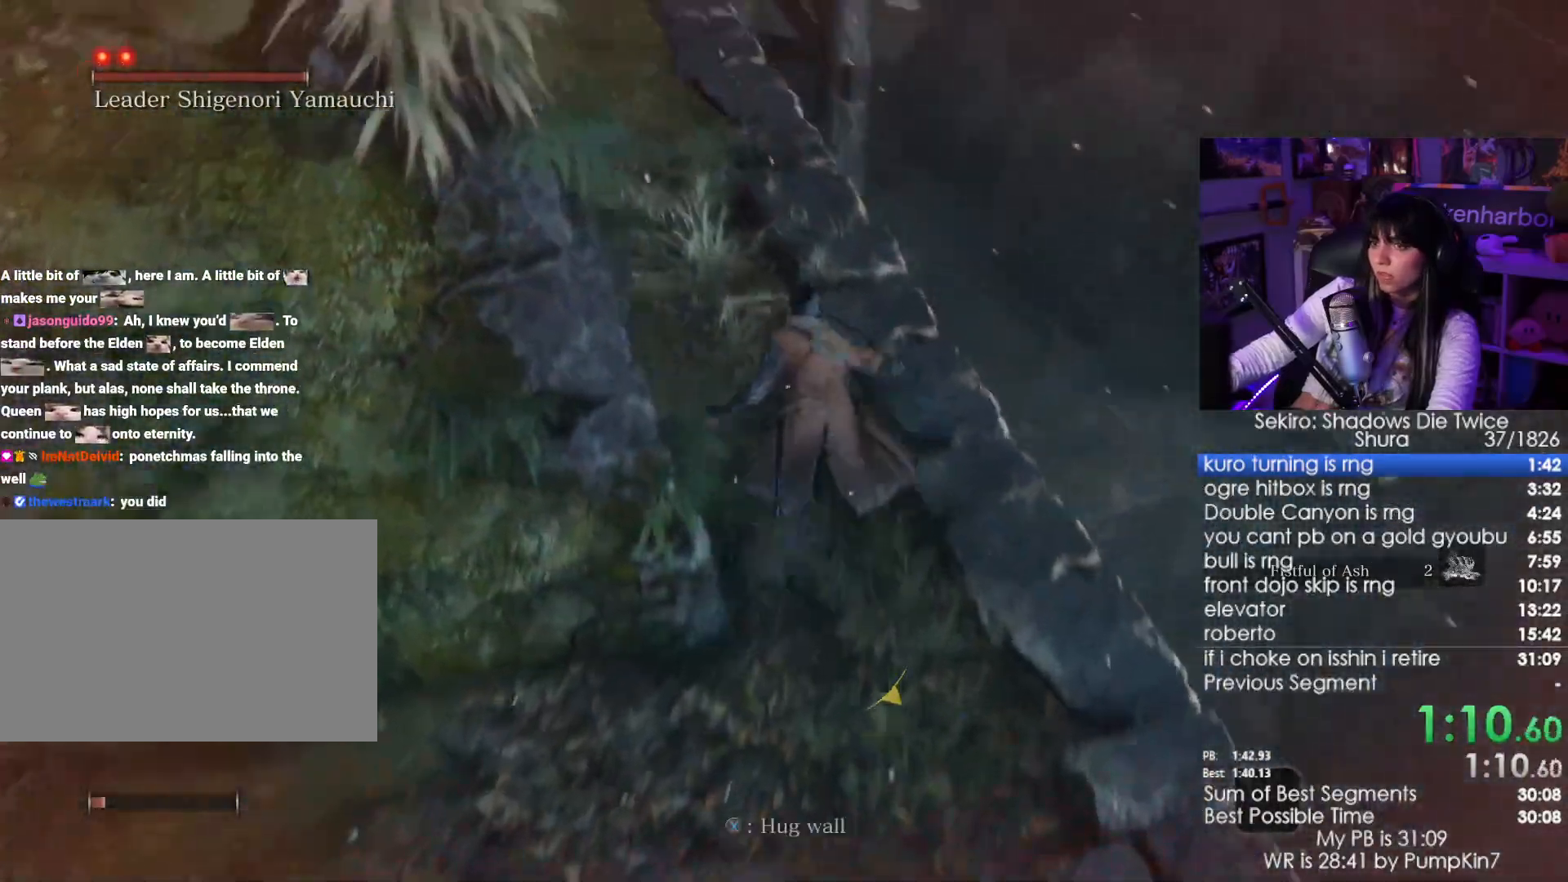
{"keys": ["shift", "w"], "mouse": [], "events": []}
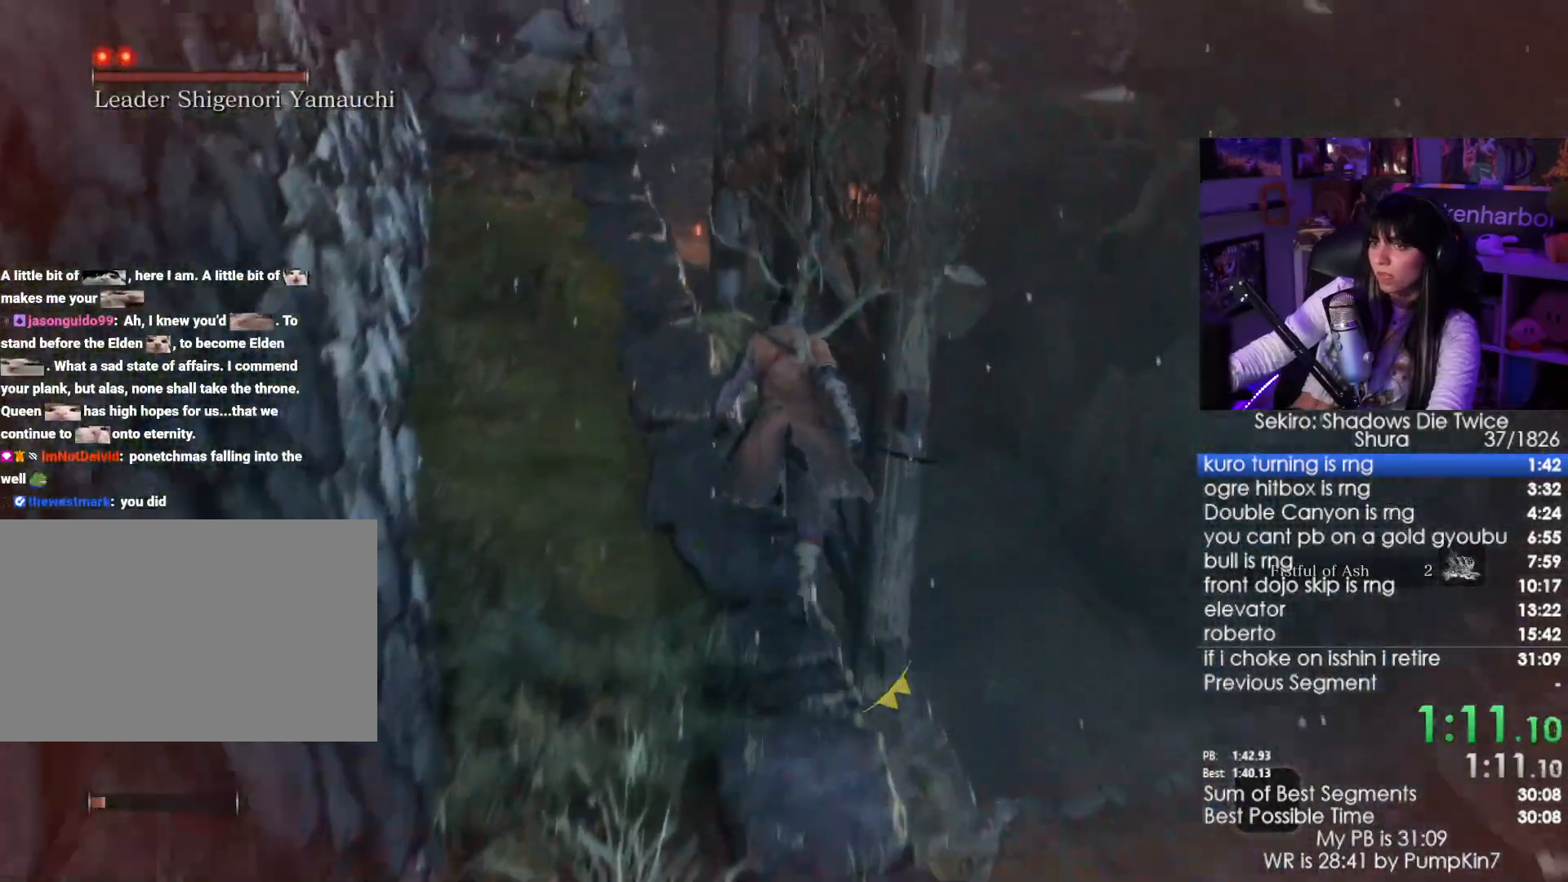
{"keys": ["shift", "w"], "mouse": []}
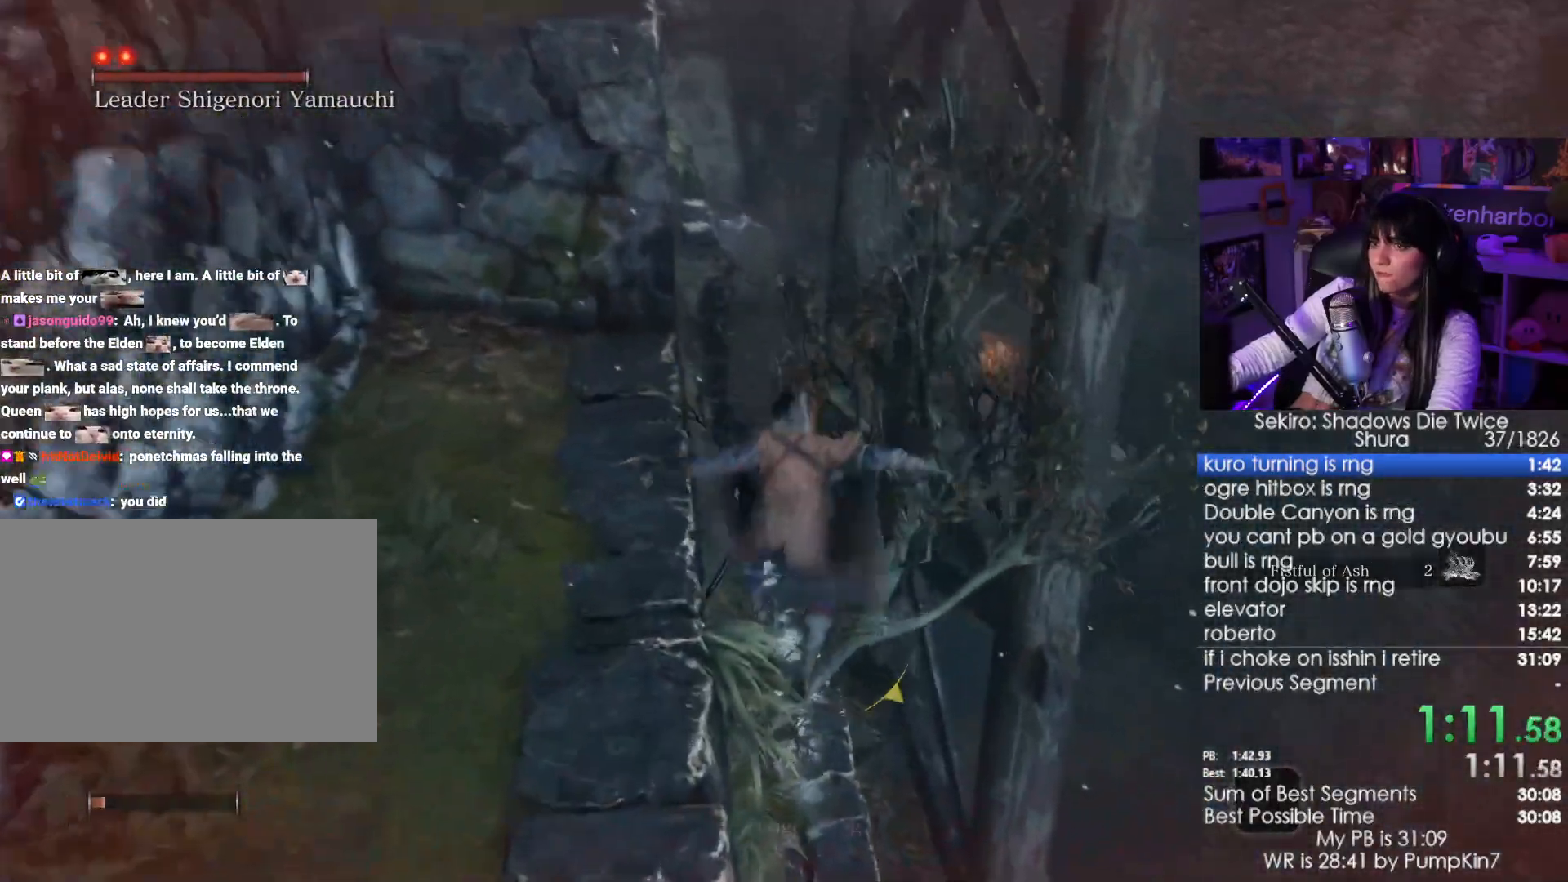
{"keys": ["shift", "w"], "mouse": [], "events": []}
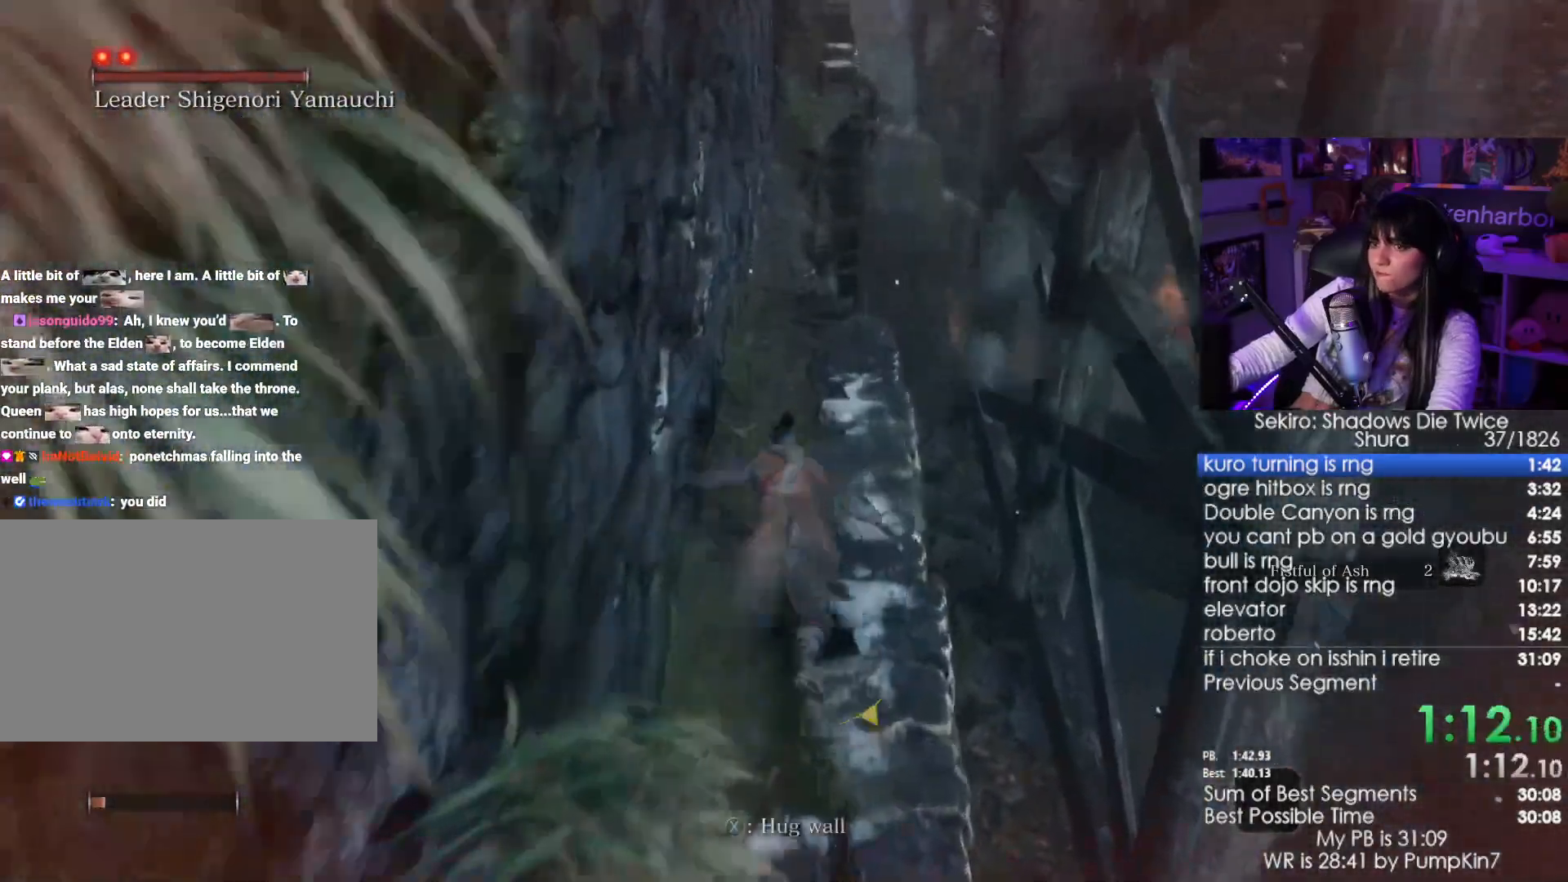
{"keys": ["shift", "w"], "mouse": [], "events": []}
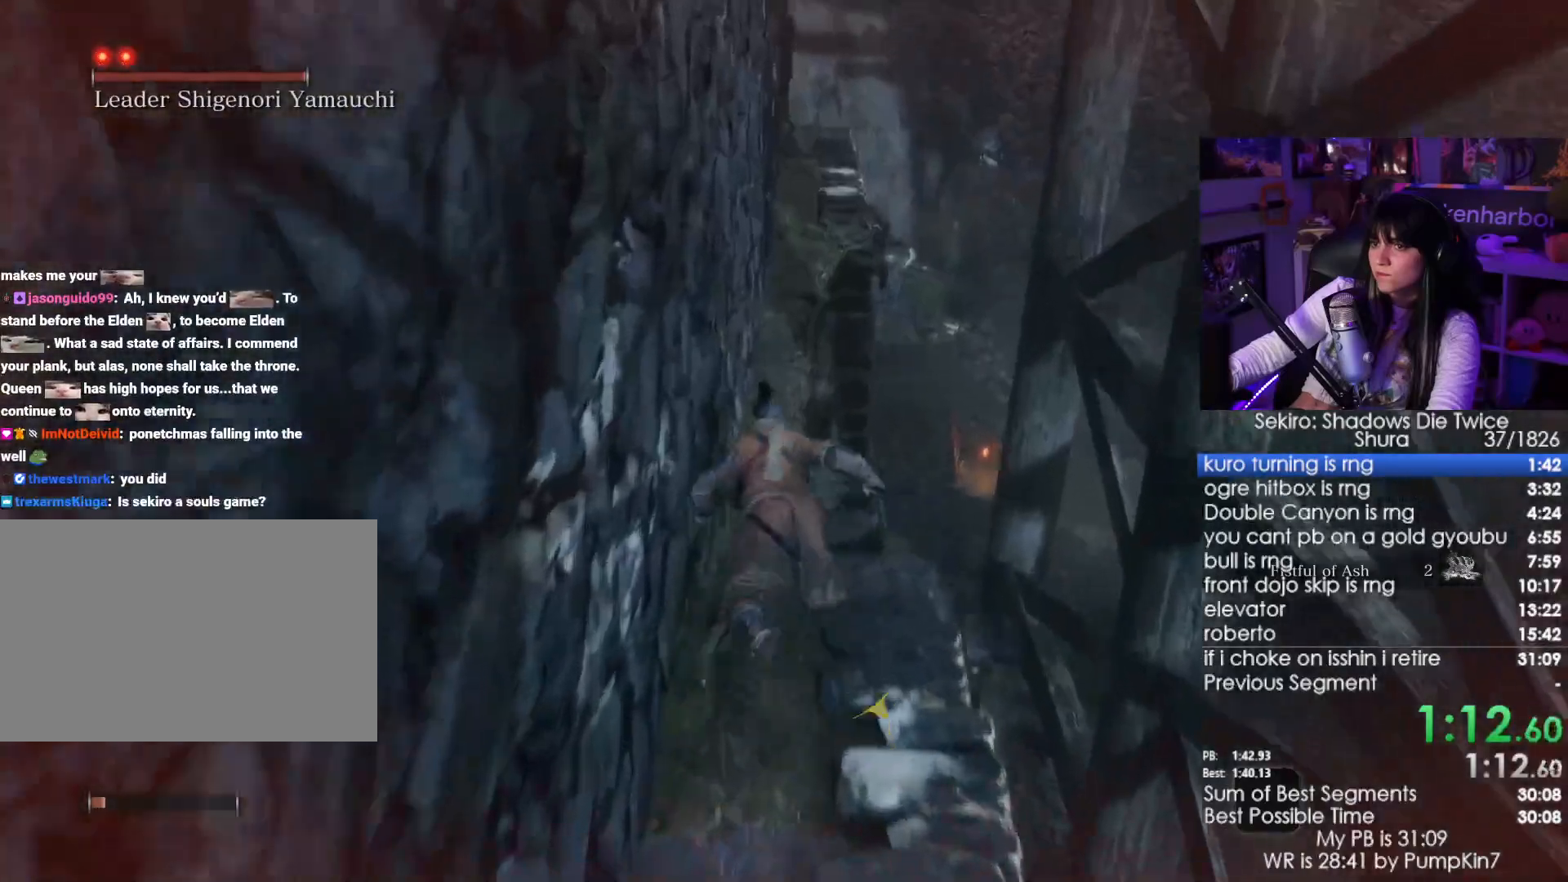
{"keys": ["shift", "w"], "mouse": [], "events": [[133, "space", "down"], [283, "space", "up"]]}
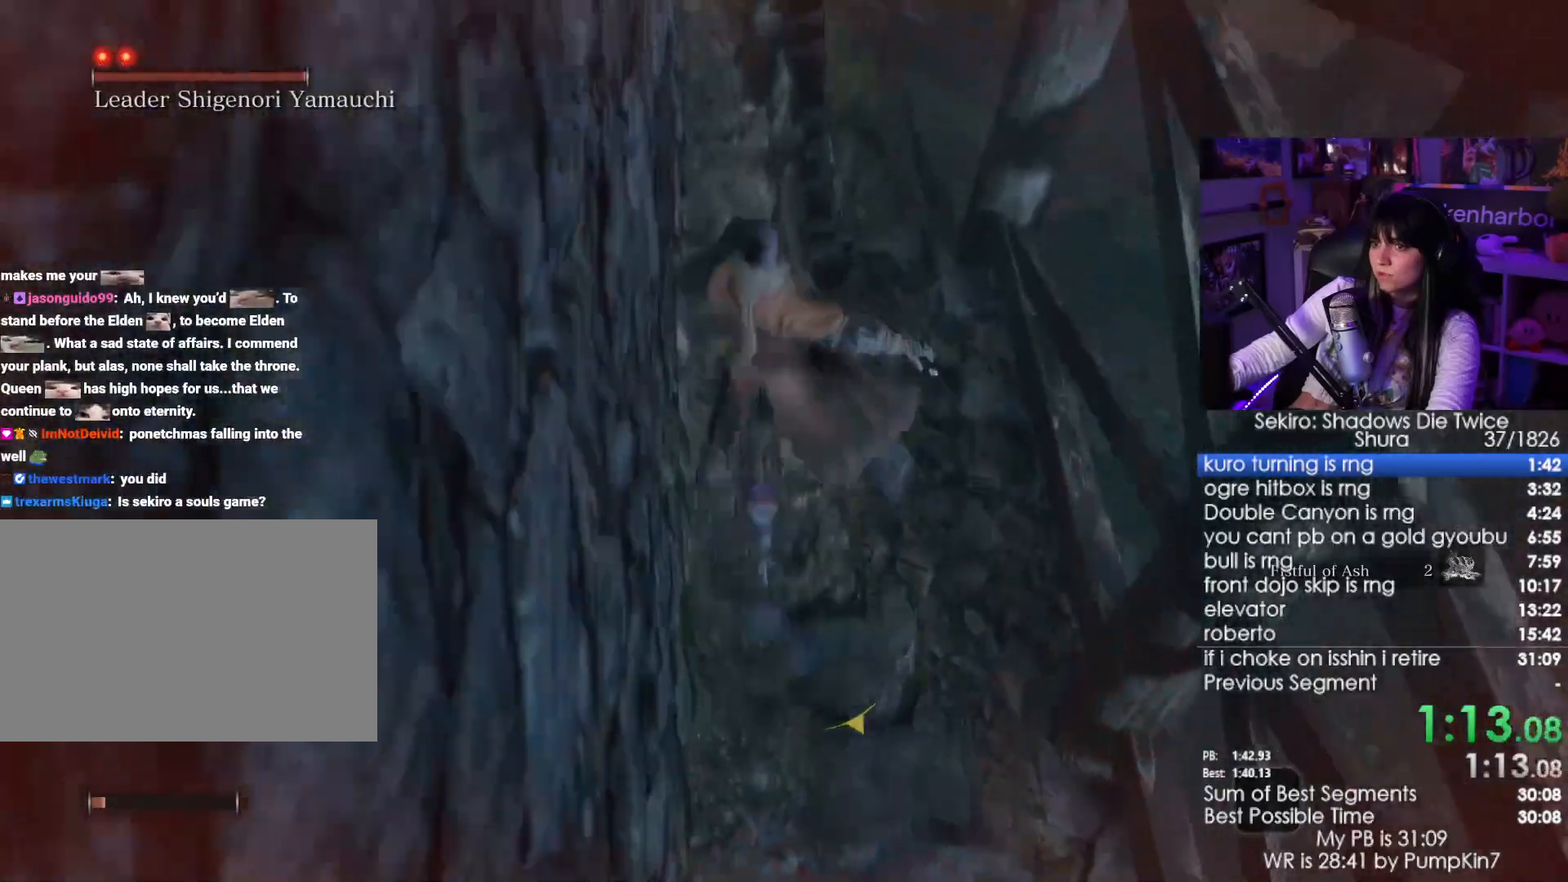
{"keys": ["shift", "w"], "mouse": [], "events": []}
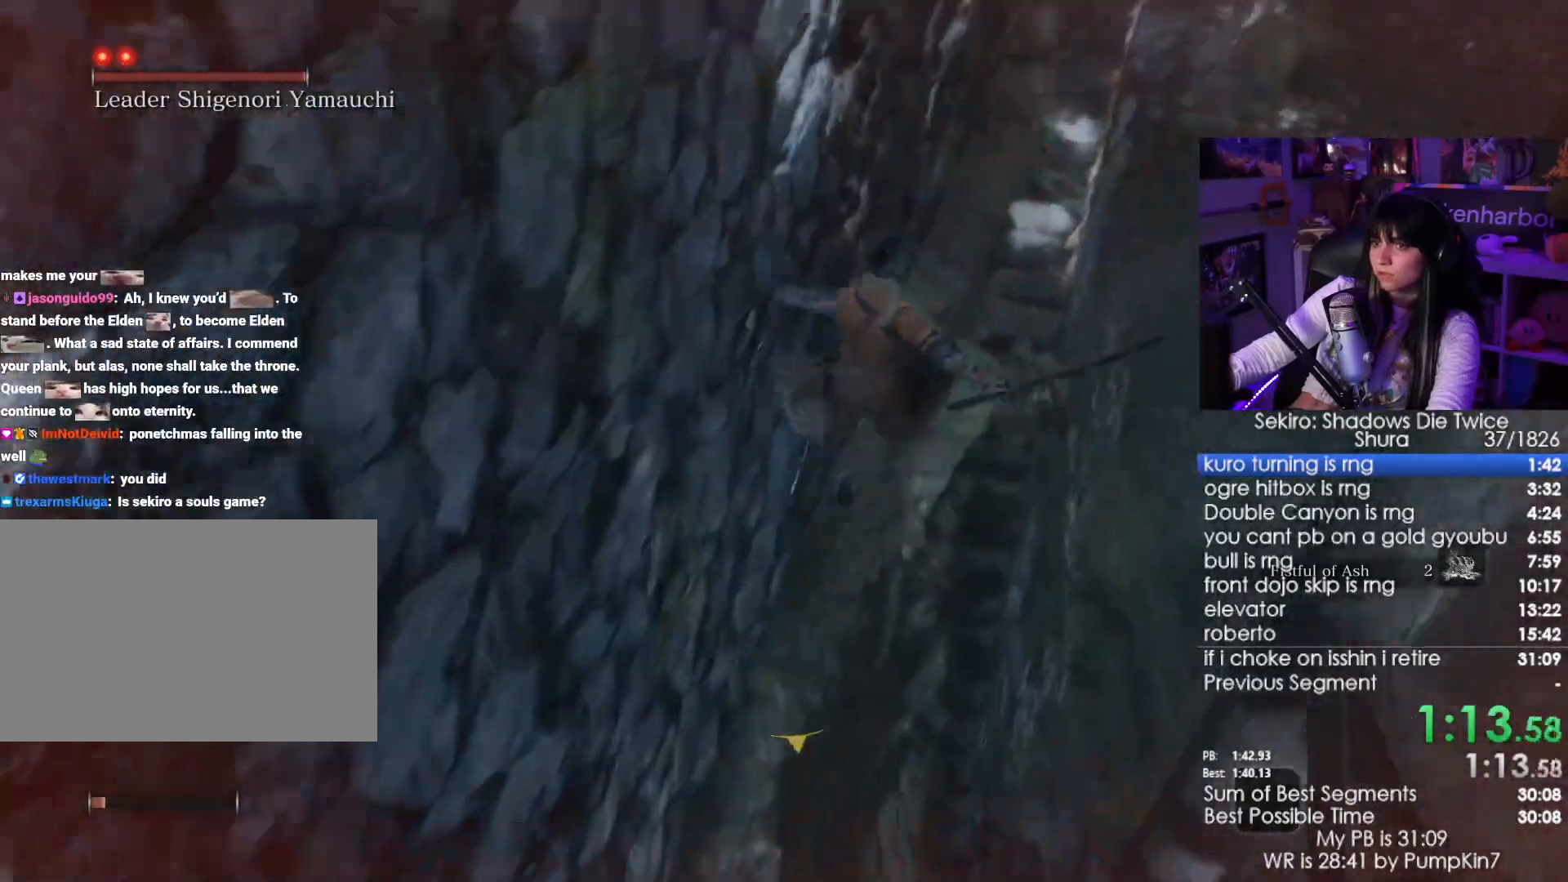
{"keys": ["shift", "w"], "mouse": [], "events": []}
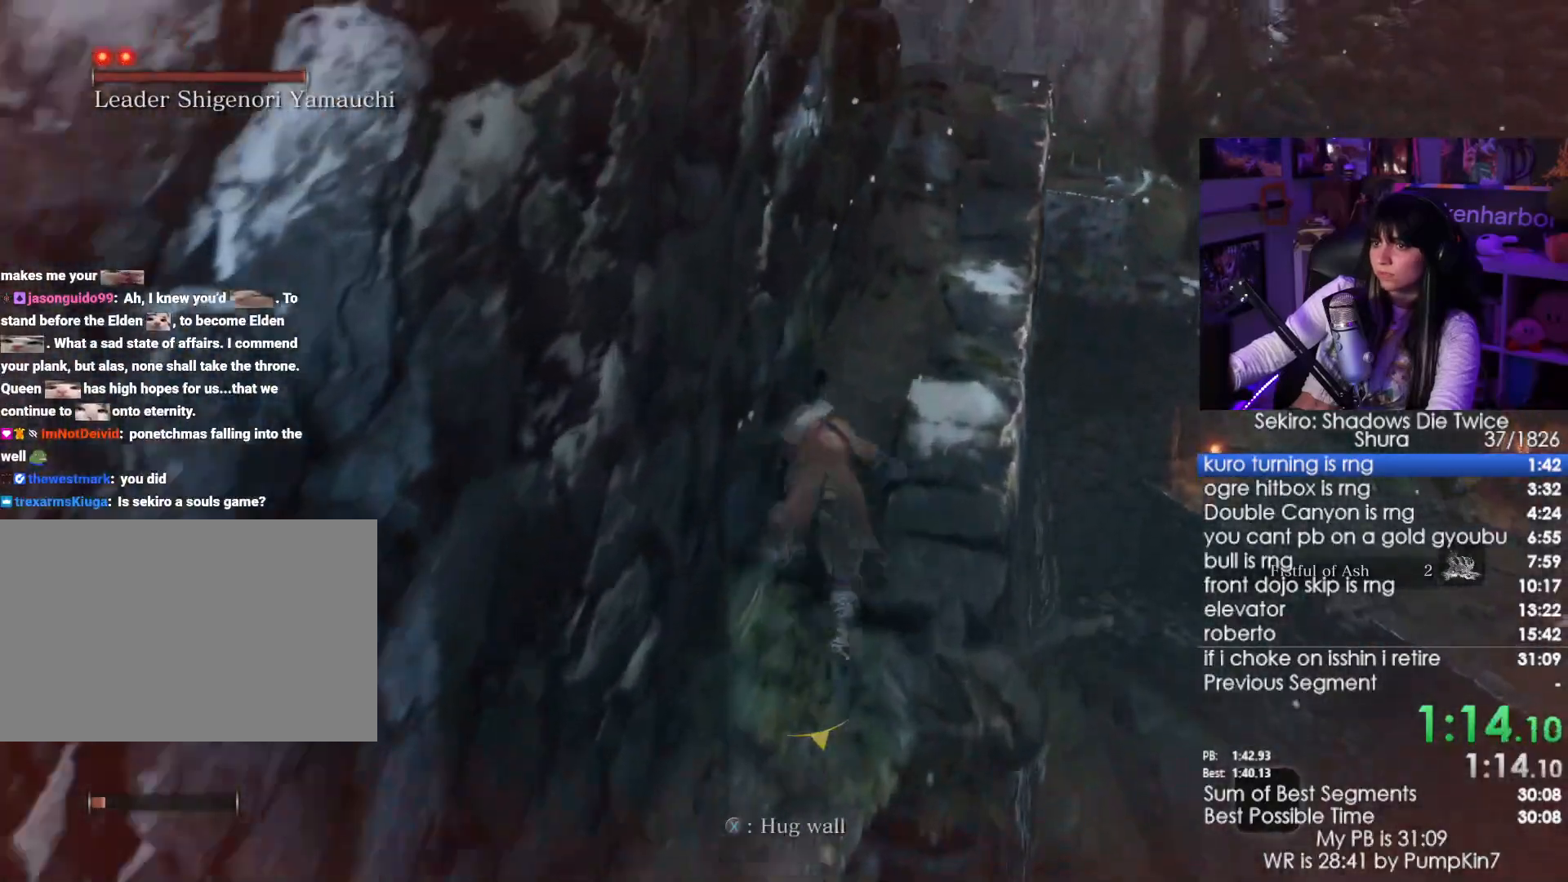
{"keys": ["shift", "w"], "mouse": [], "events": []}
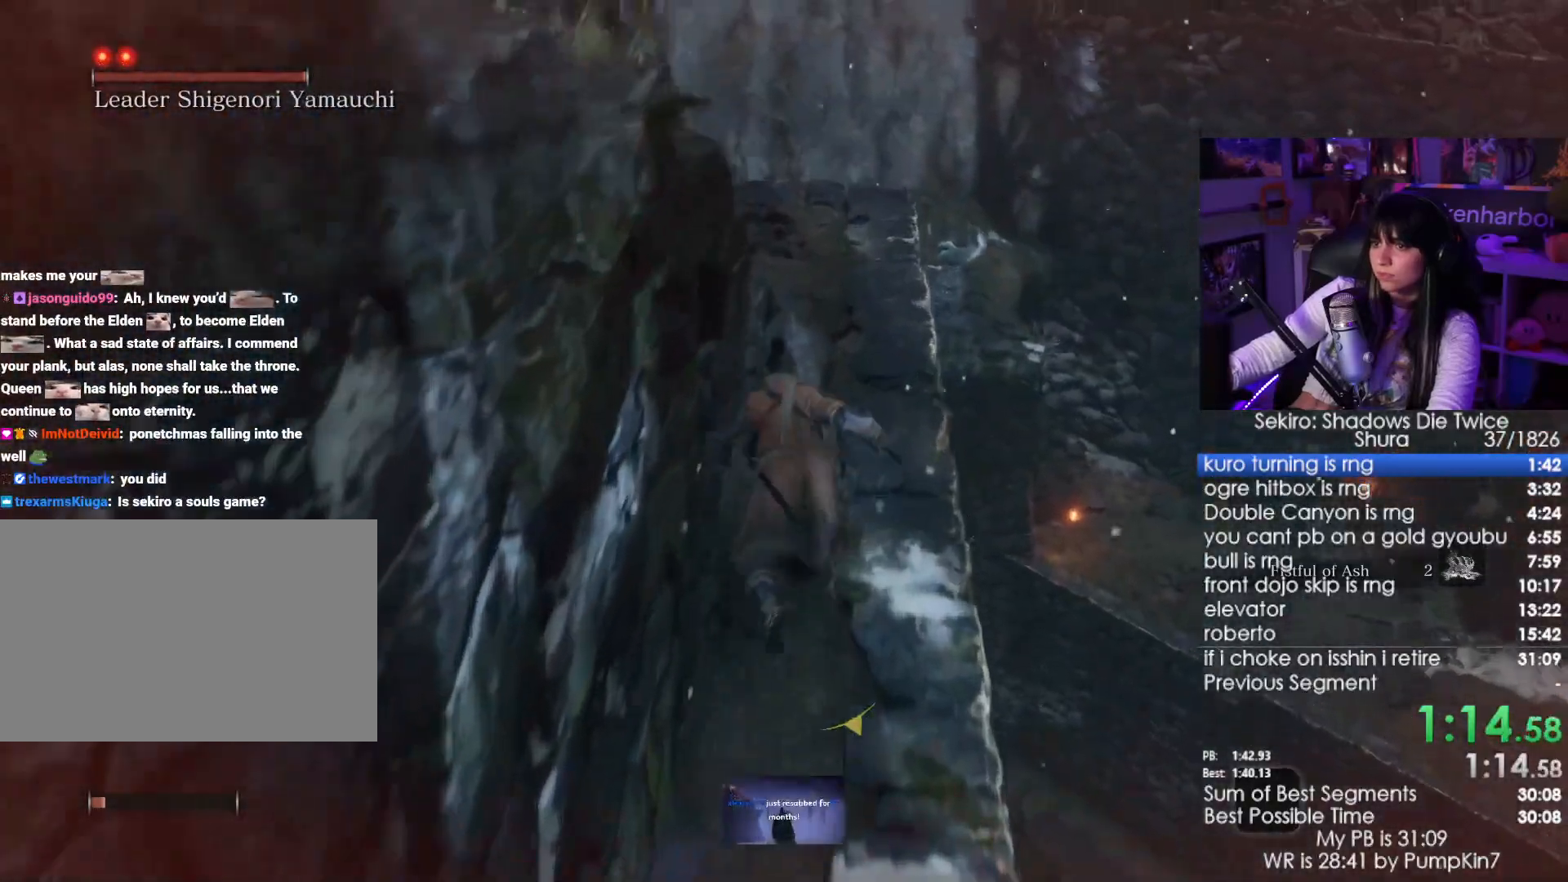
{"keys": ["shift", "w"], "mouse": [], "events": []}
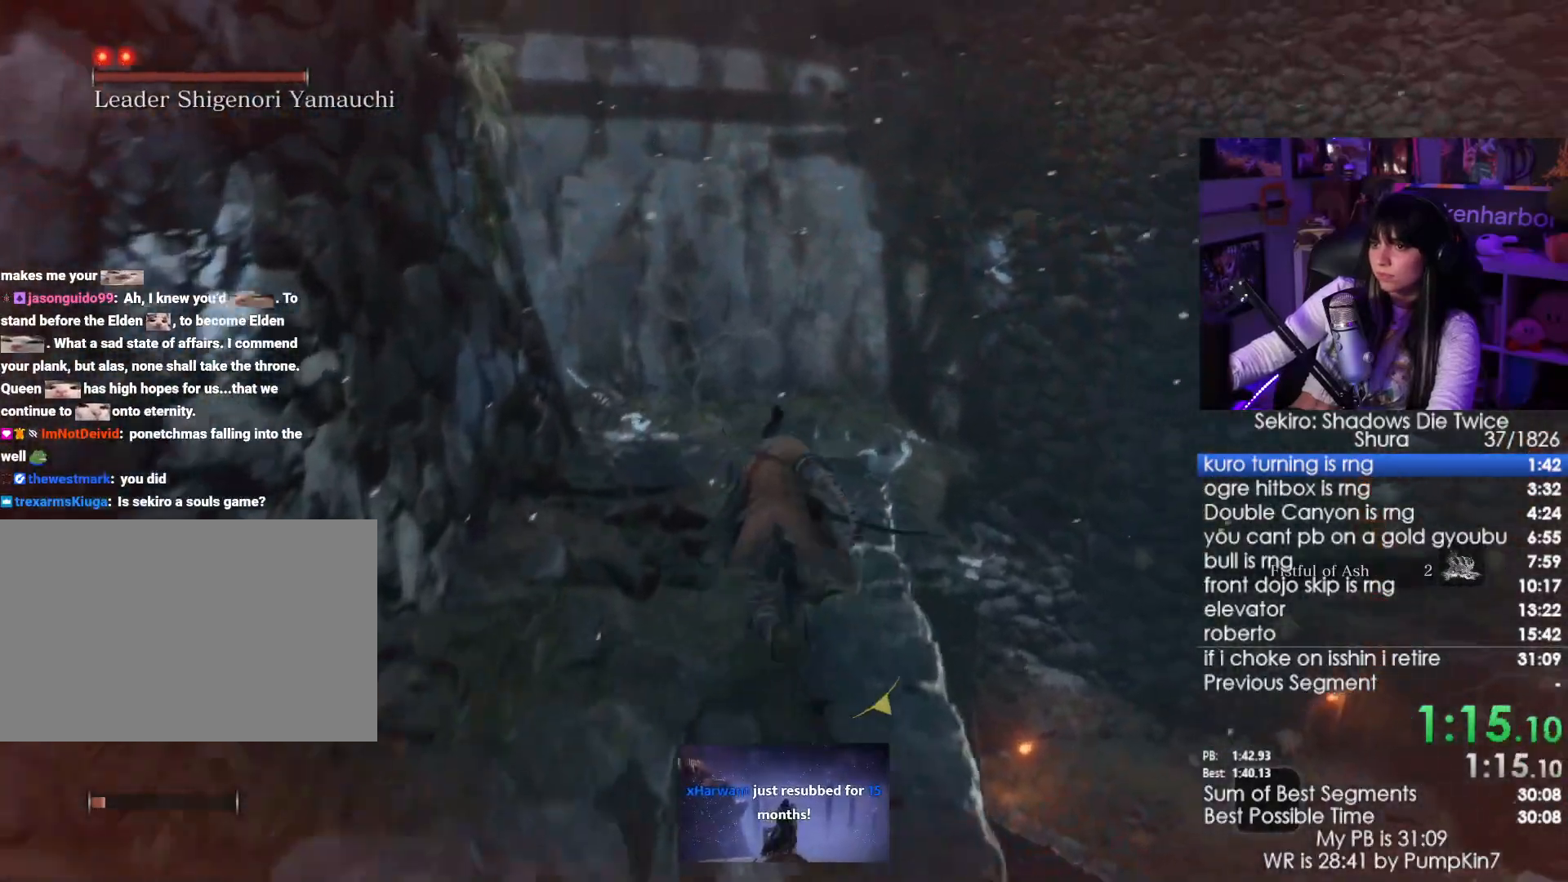
{"keys": ["shift", "w"], "mouse": [], "events": [[217, "space", "down"], [350, "space", "up"]]}